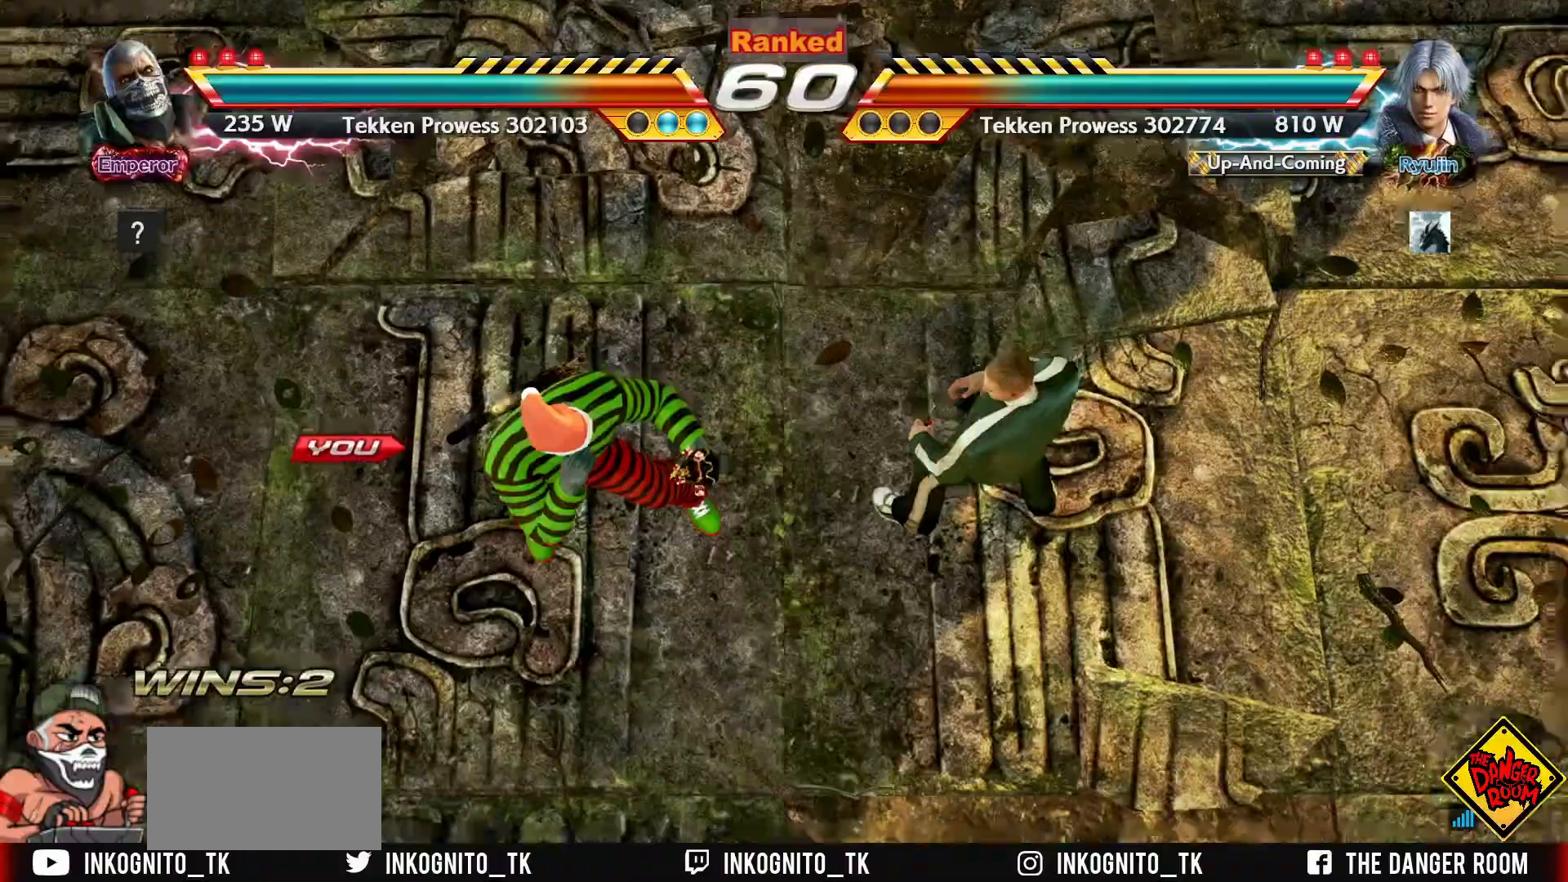
Gameplay with a controller (arcade stick); each line is a JSON object with the inputs held at the frame after it. "events" lists button and stick changes between this image and that frame as [ms after this image, input, new state], when the widget could be followed in between. Not read: L3 R3 left_stick other_buttons.
{"buttons": [], "events": []}
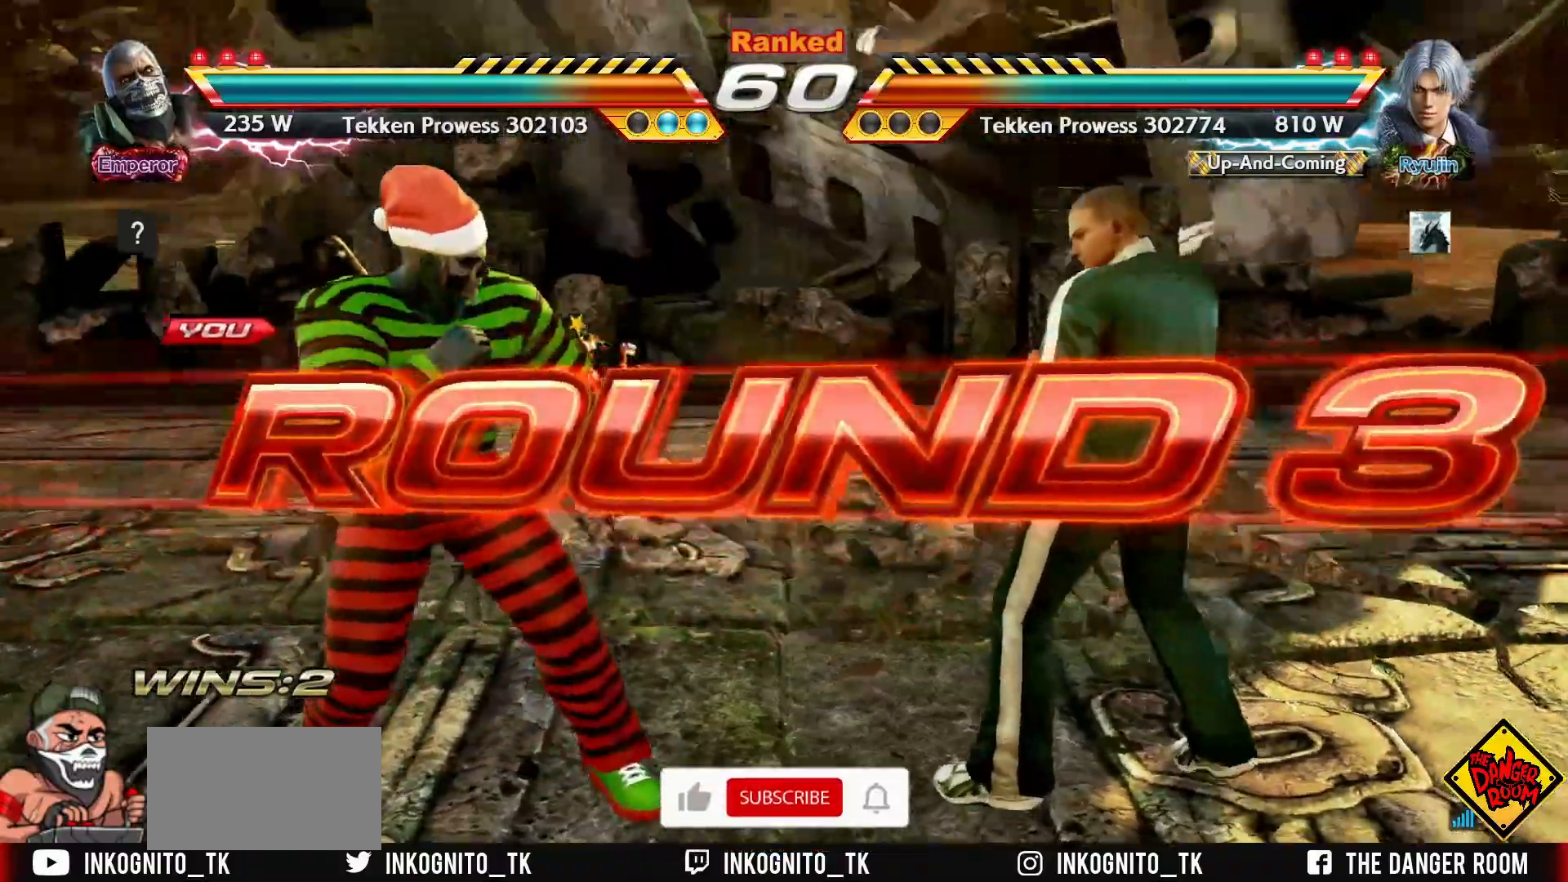
{"buttons": [], "events": []}
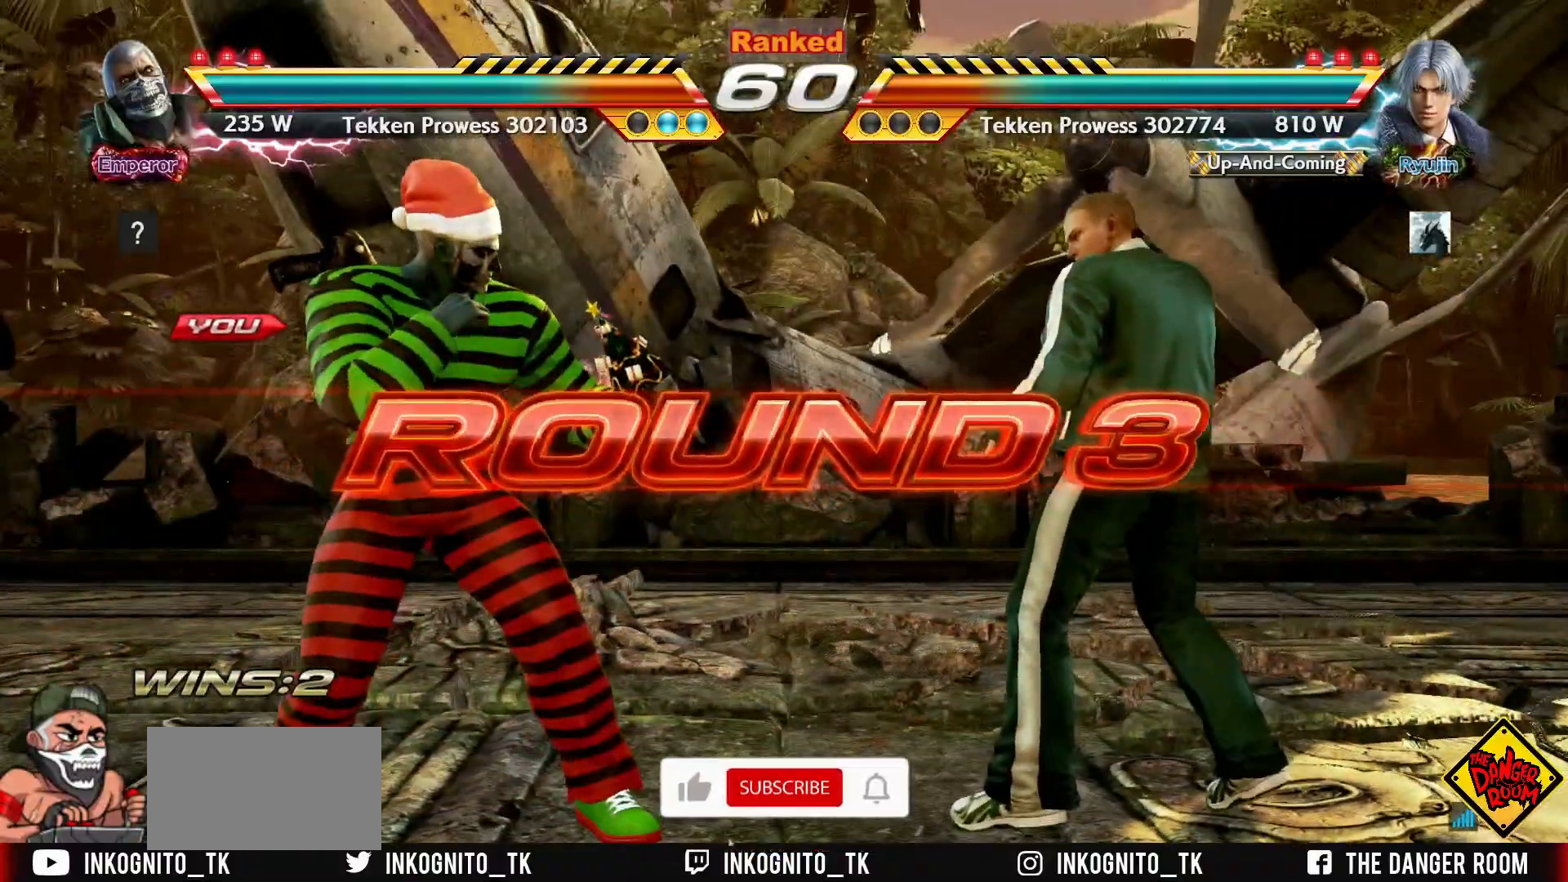
{"buttons": [], "events": []}
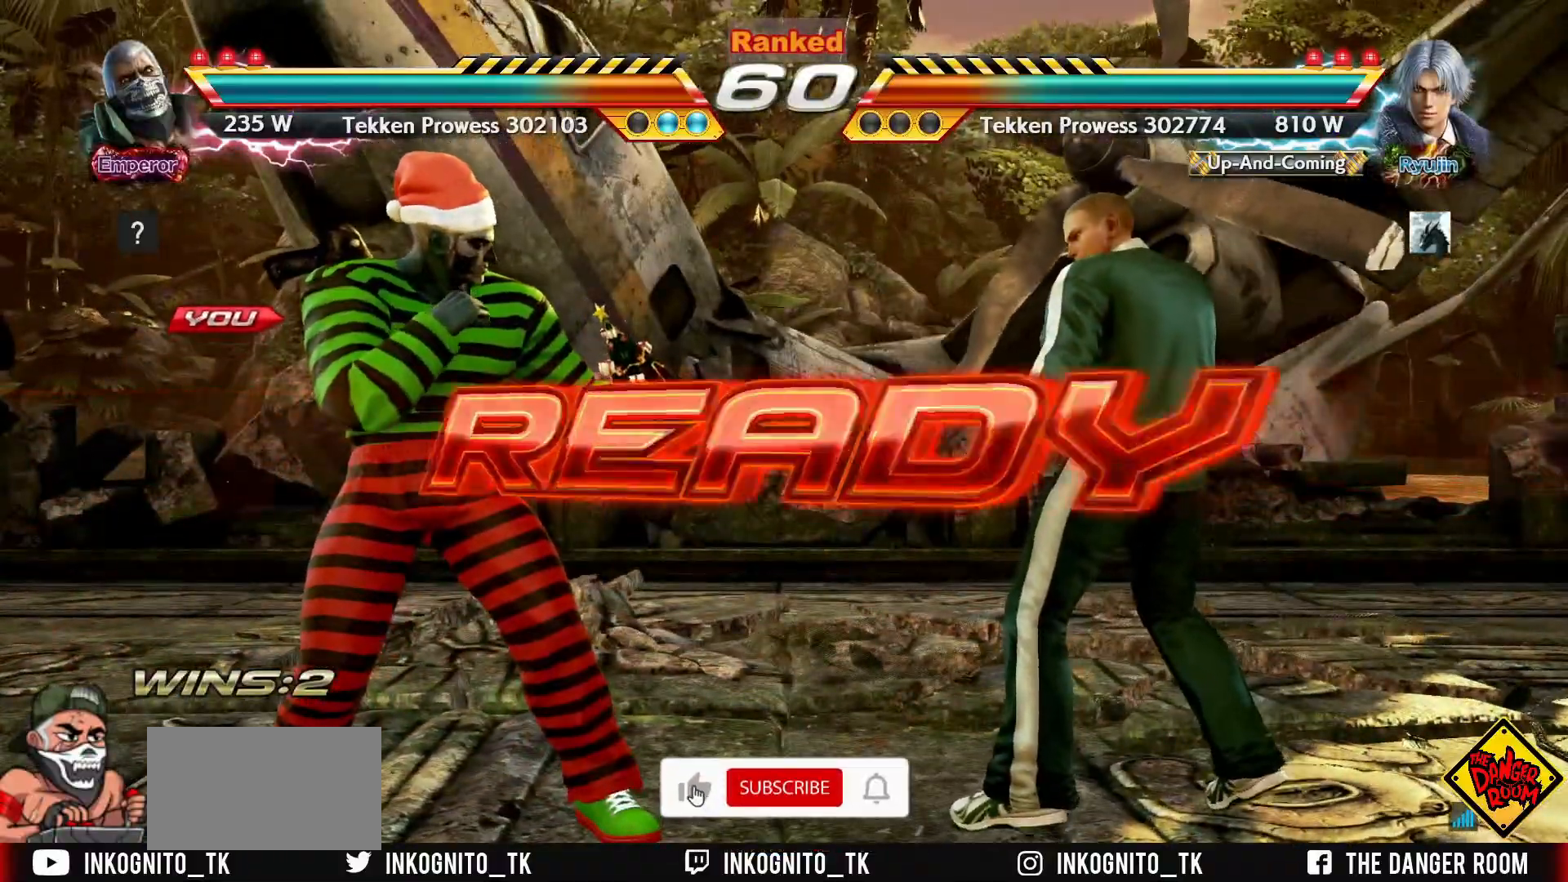
{"buttons": ["TRIANGLE"], "events": [[483, "TRIANGLE", "down"]]}
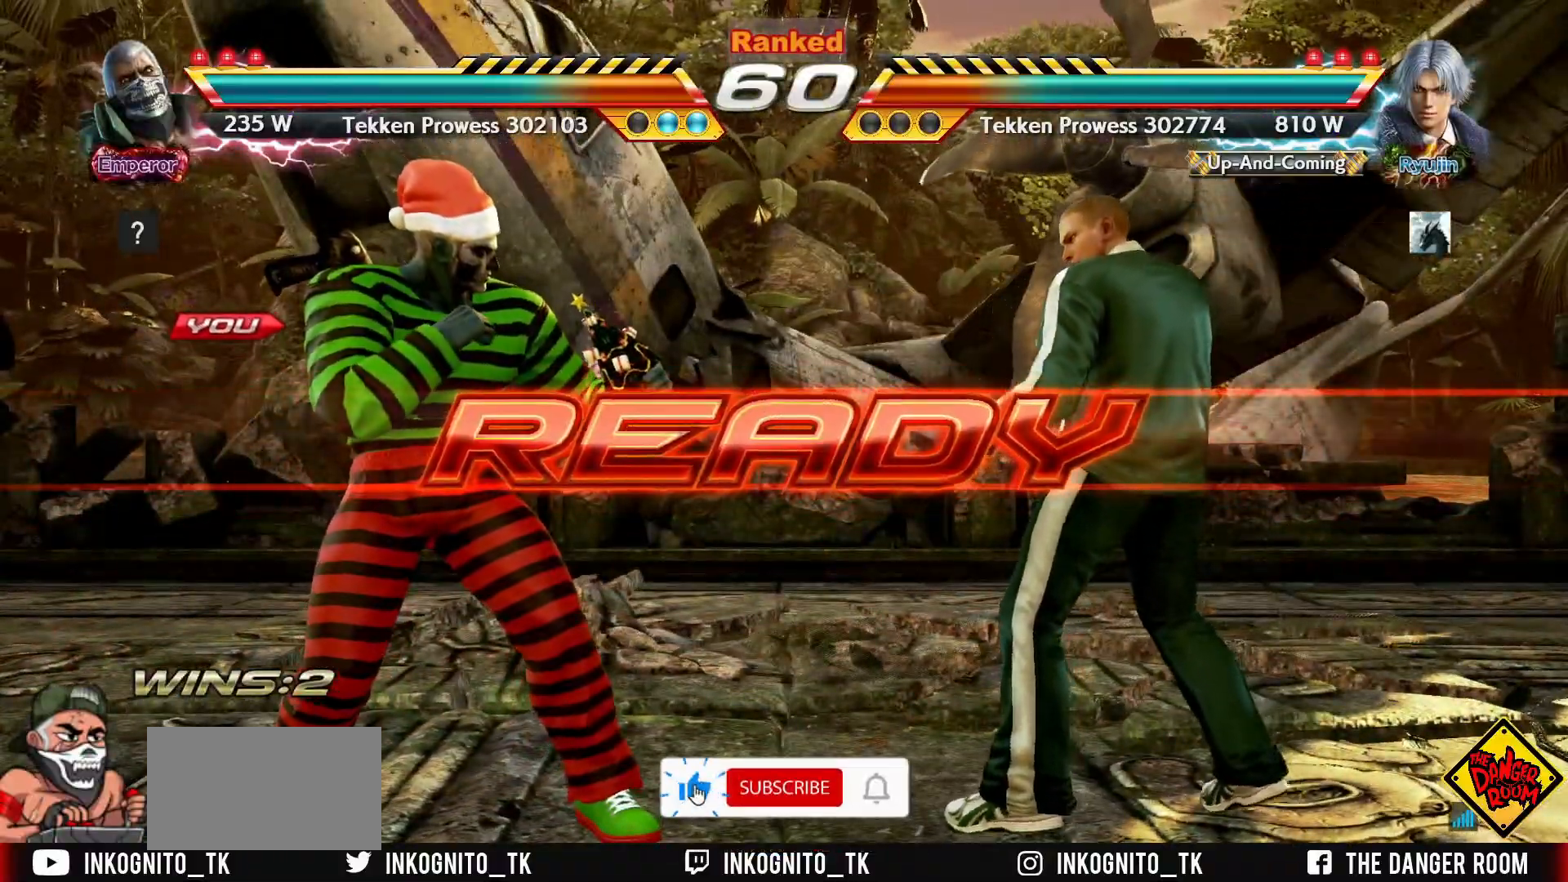
{"buttons": ["CROSS", "CIRCLE"], "events": [[33, "SQUARE", "down"], [67, "SQUARE", "up"], [67, "TRIANGLE", "up"], [150, "TRIANGLE", "down"], [200, "SQUARE", "down"], [233, "TRIANGLE", "up"], [250, "SQUARE", "up"], [267, "TRIANGLE", "down"], [333, "CROSS", "down"], [333, "SQUARE", "down"], [350, "SQUARE", "up"], [350, "TRIANGLE", "up"], [433, "CIRCLE", "down"]]}
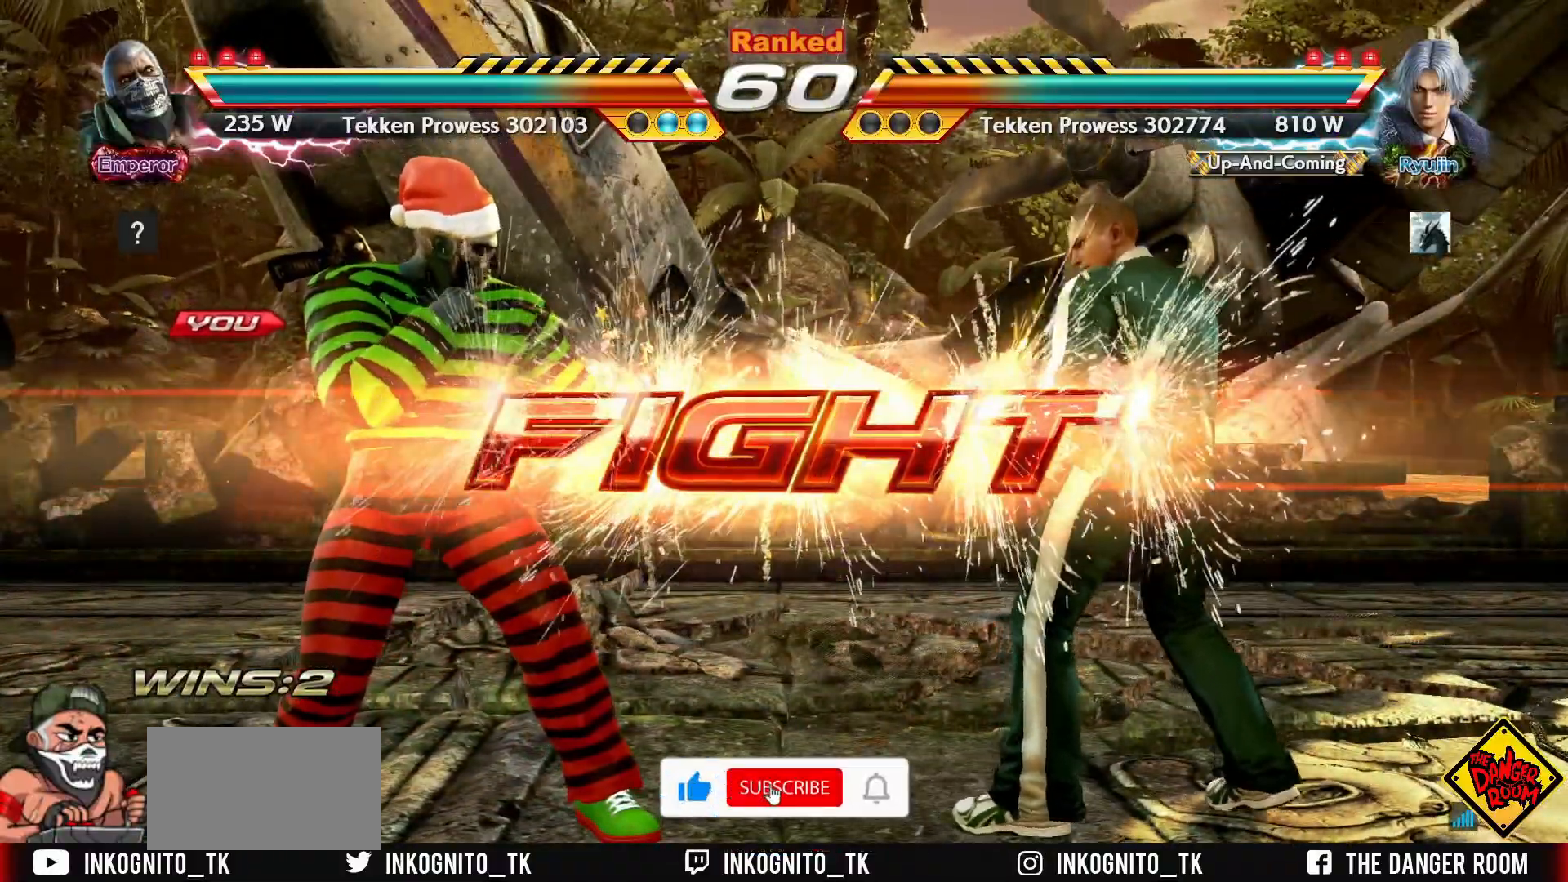
{"buttons": [], "events": [[267, "CIRCLE", "up"], [267, "CROSS", "up"]]}
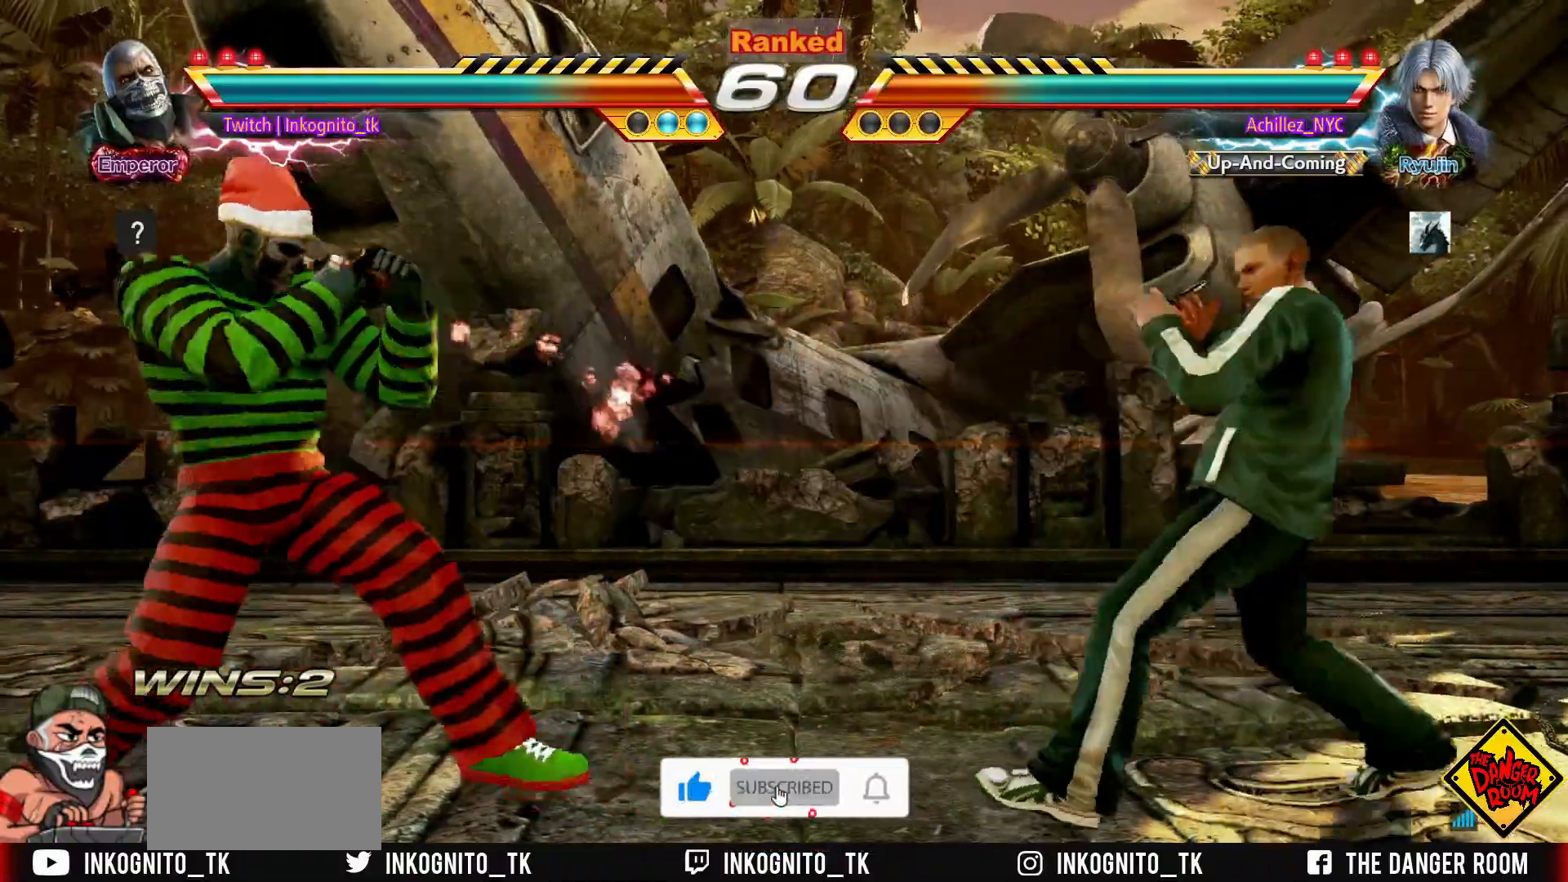
{"buttons": [], "events": [[33, "TRIANGLE", "down"], [83, "TRIANGLE", "up"]]}
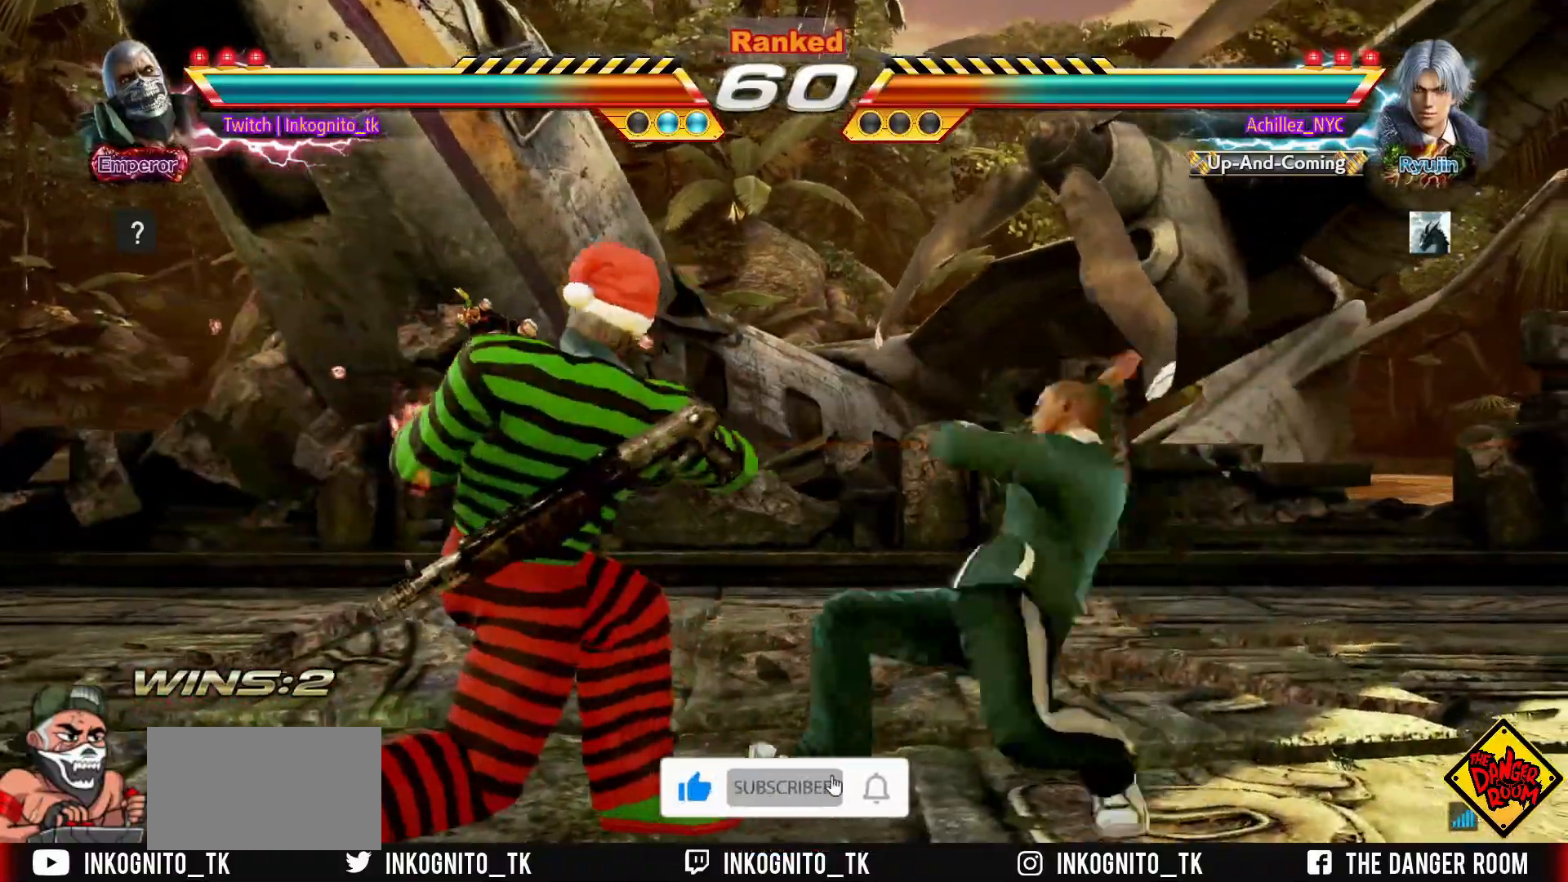
{"buttons": [], "events": []}
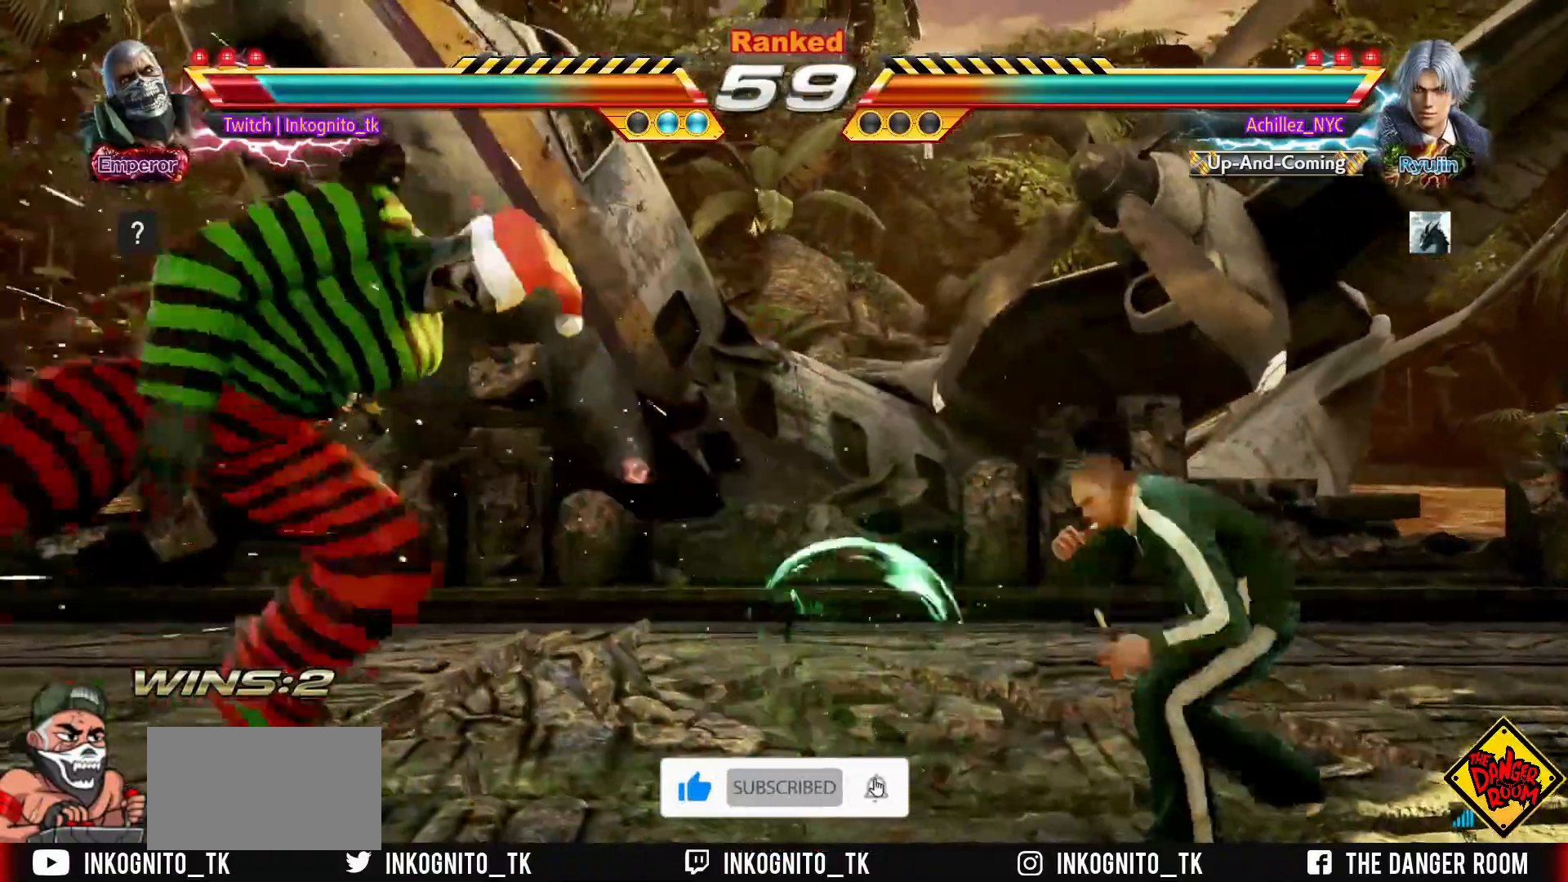
{"buttons": ["R2"], "events": [[467, "R2", "down"]]}
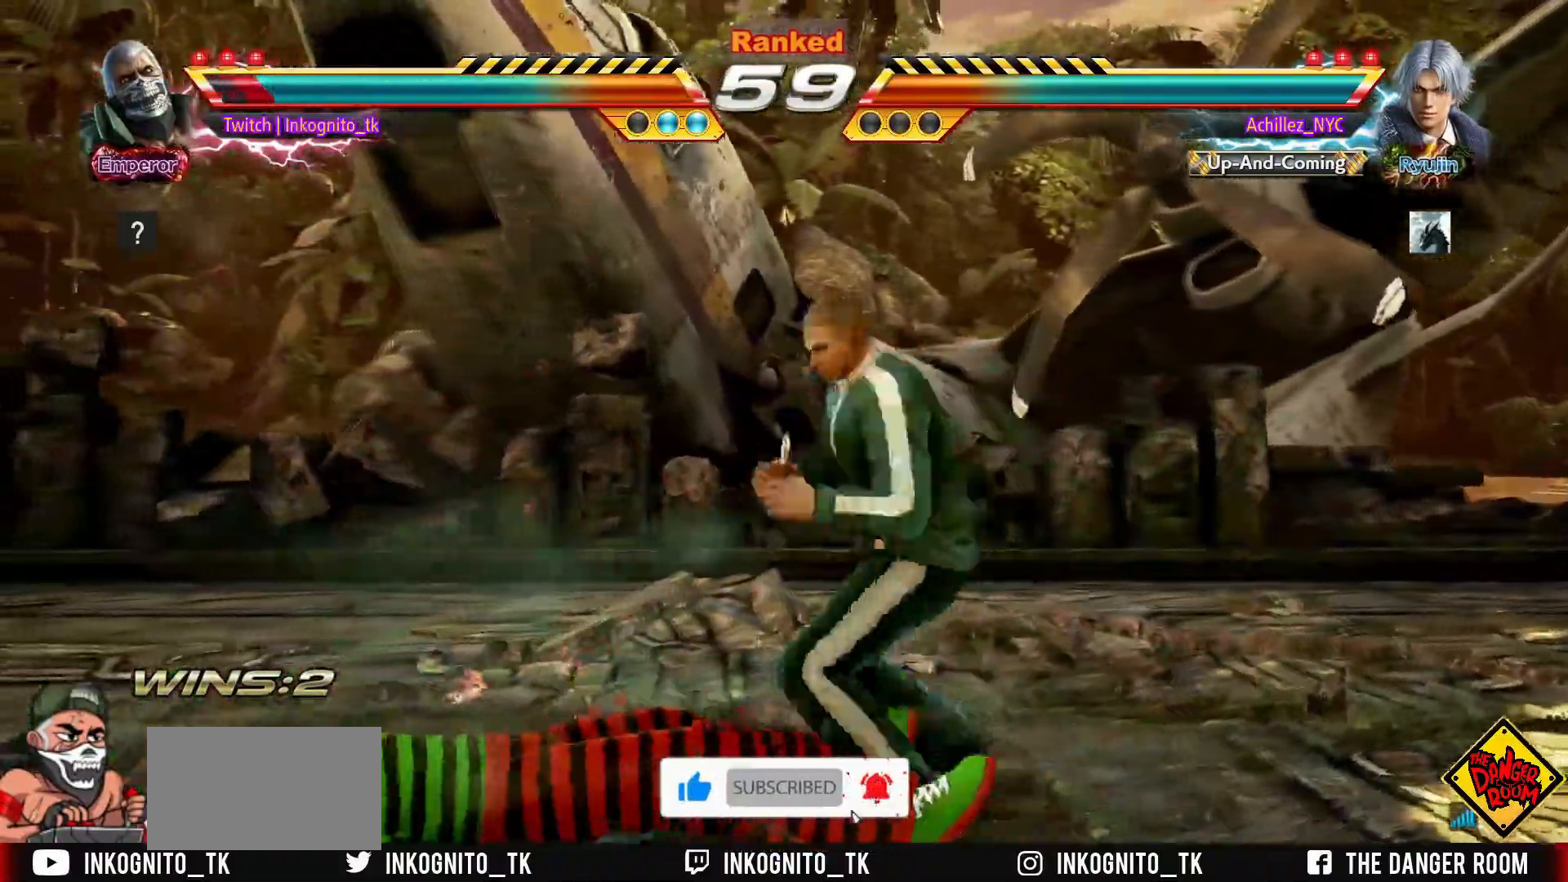
{"buttons": ["CROSS", "CIRCLE"], "events": [[33, "R2", "up"], [317, "CIRCLE", "down"], [333, "CROSS", "down"]]}
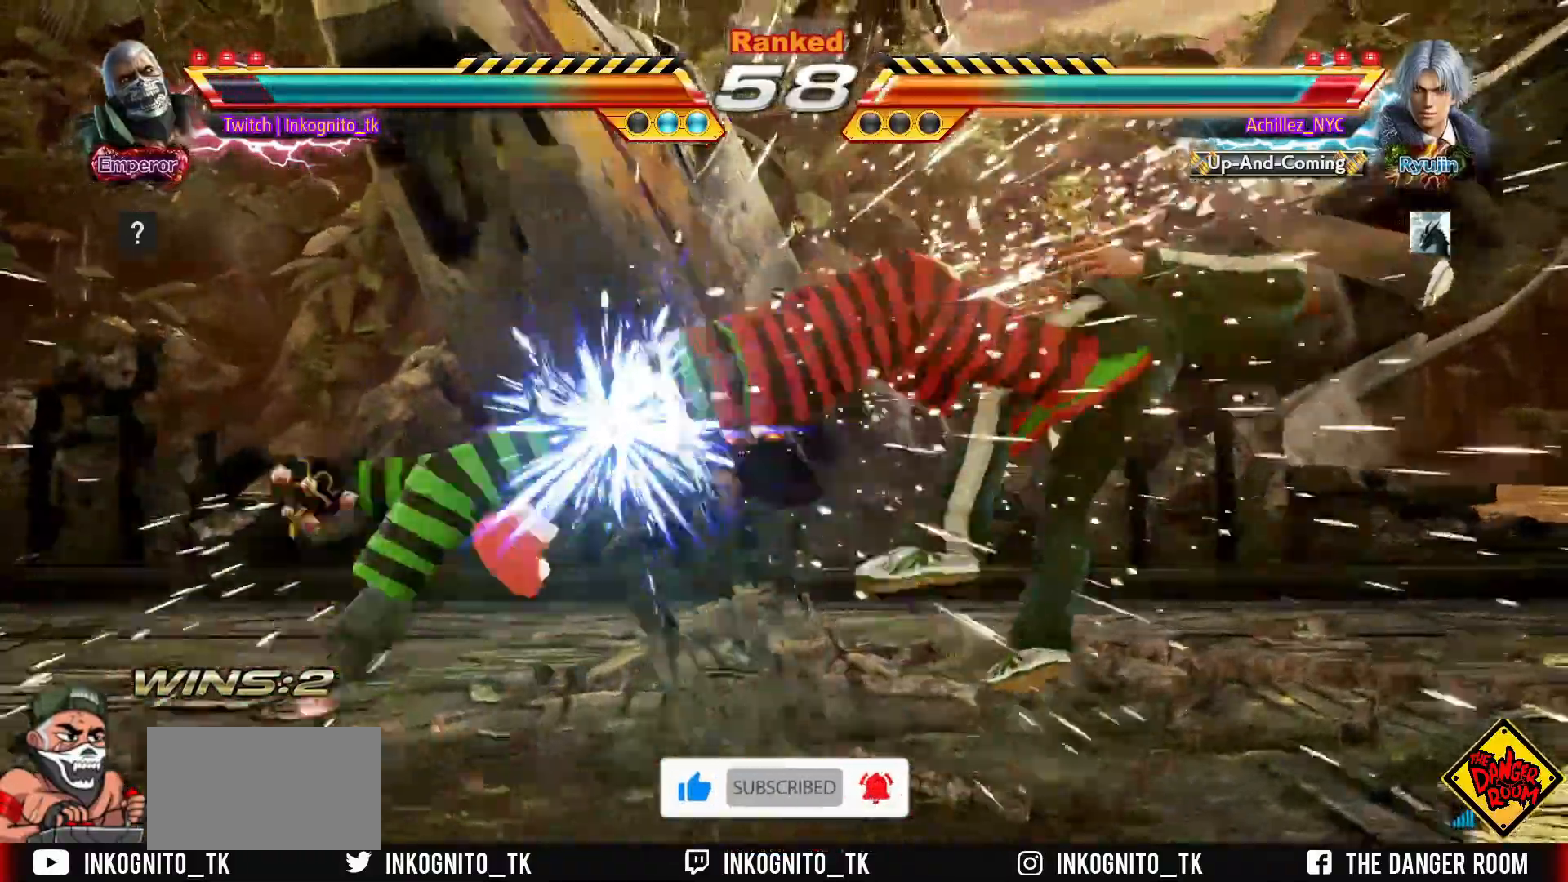
{"buttons": ["CROSS", "CIRCLE"], "events": []}
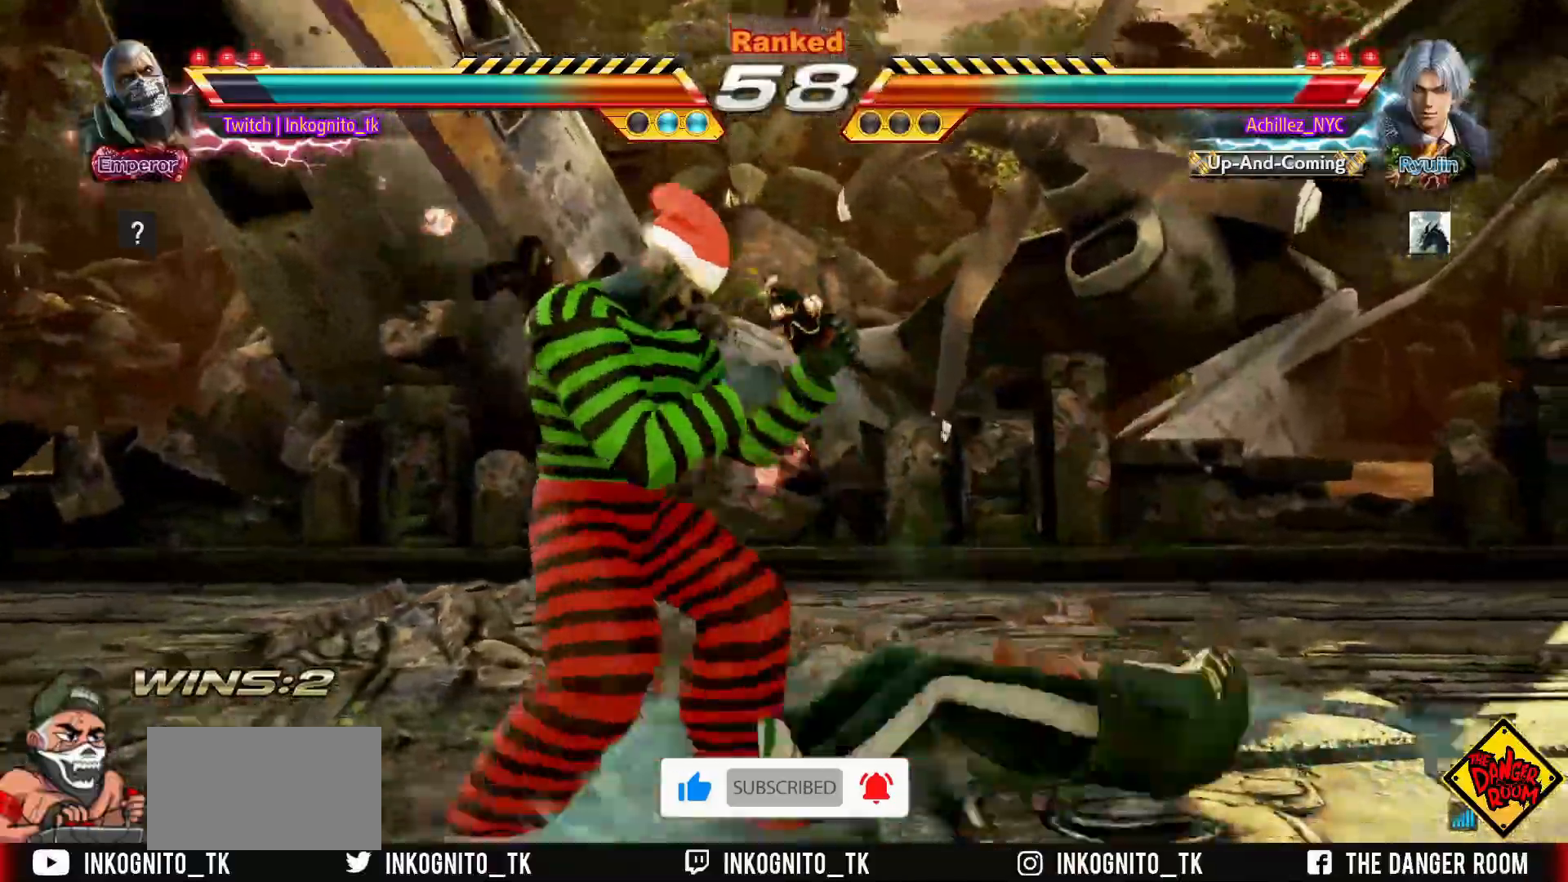
{"buttons": [], "events": [[300, "SQUARE", "down"], [317, "CROSS", "up"], [333, "CIRCLE", "up"], [333, "SQUARE", "up"]]}
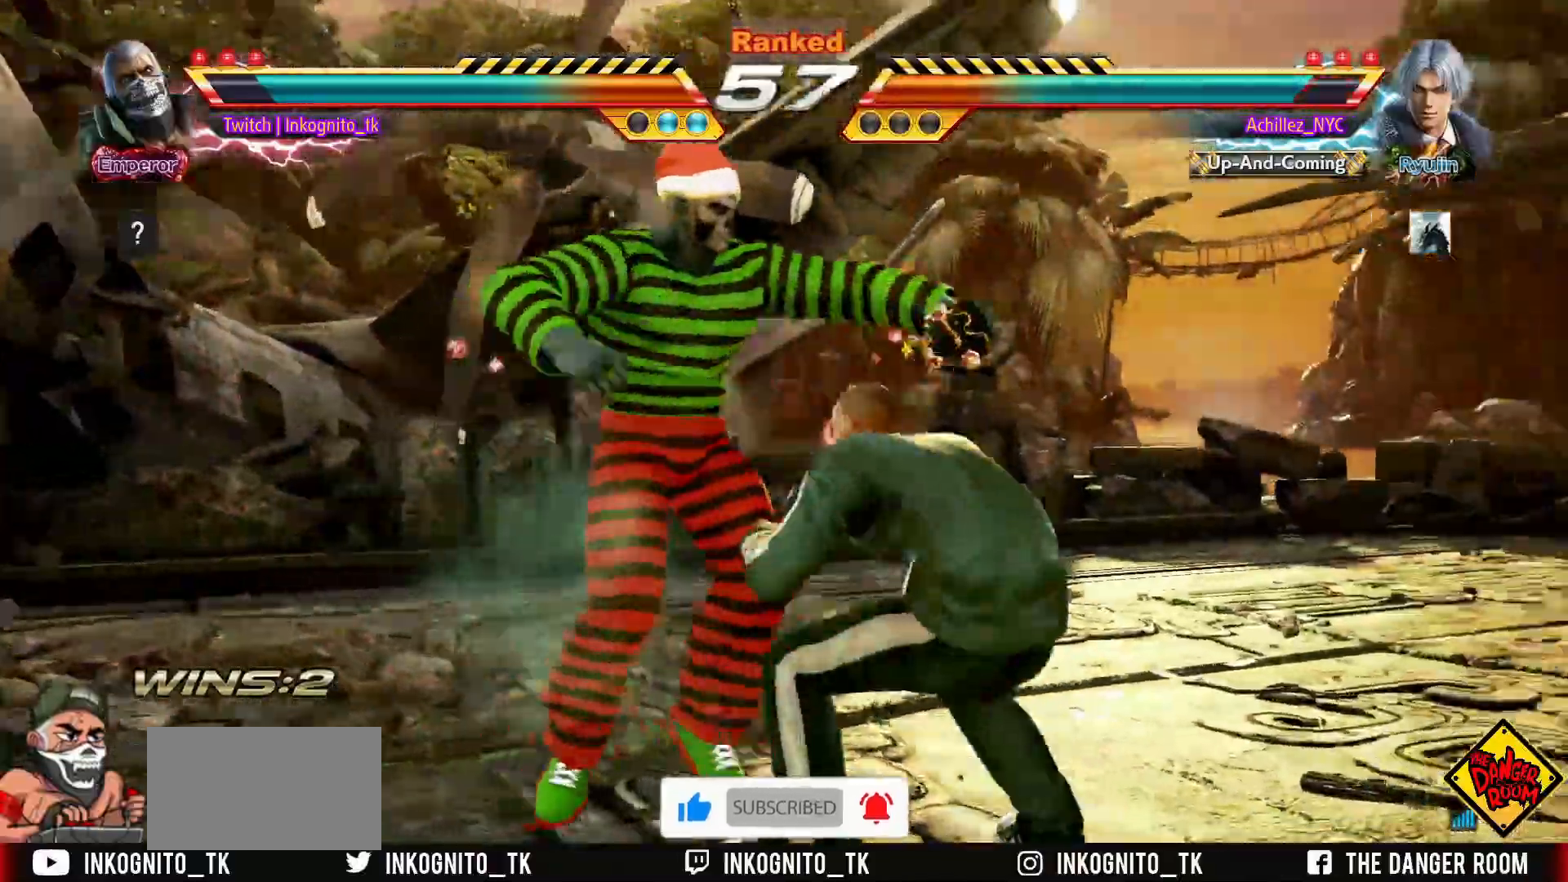
{"buttons": [], "events": [[300, "TRIANGLE", "down"], [333, "TRIANGLE", "up"], [383, "SQUARE", "down"], [433, "SQUARE", "up"]]}
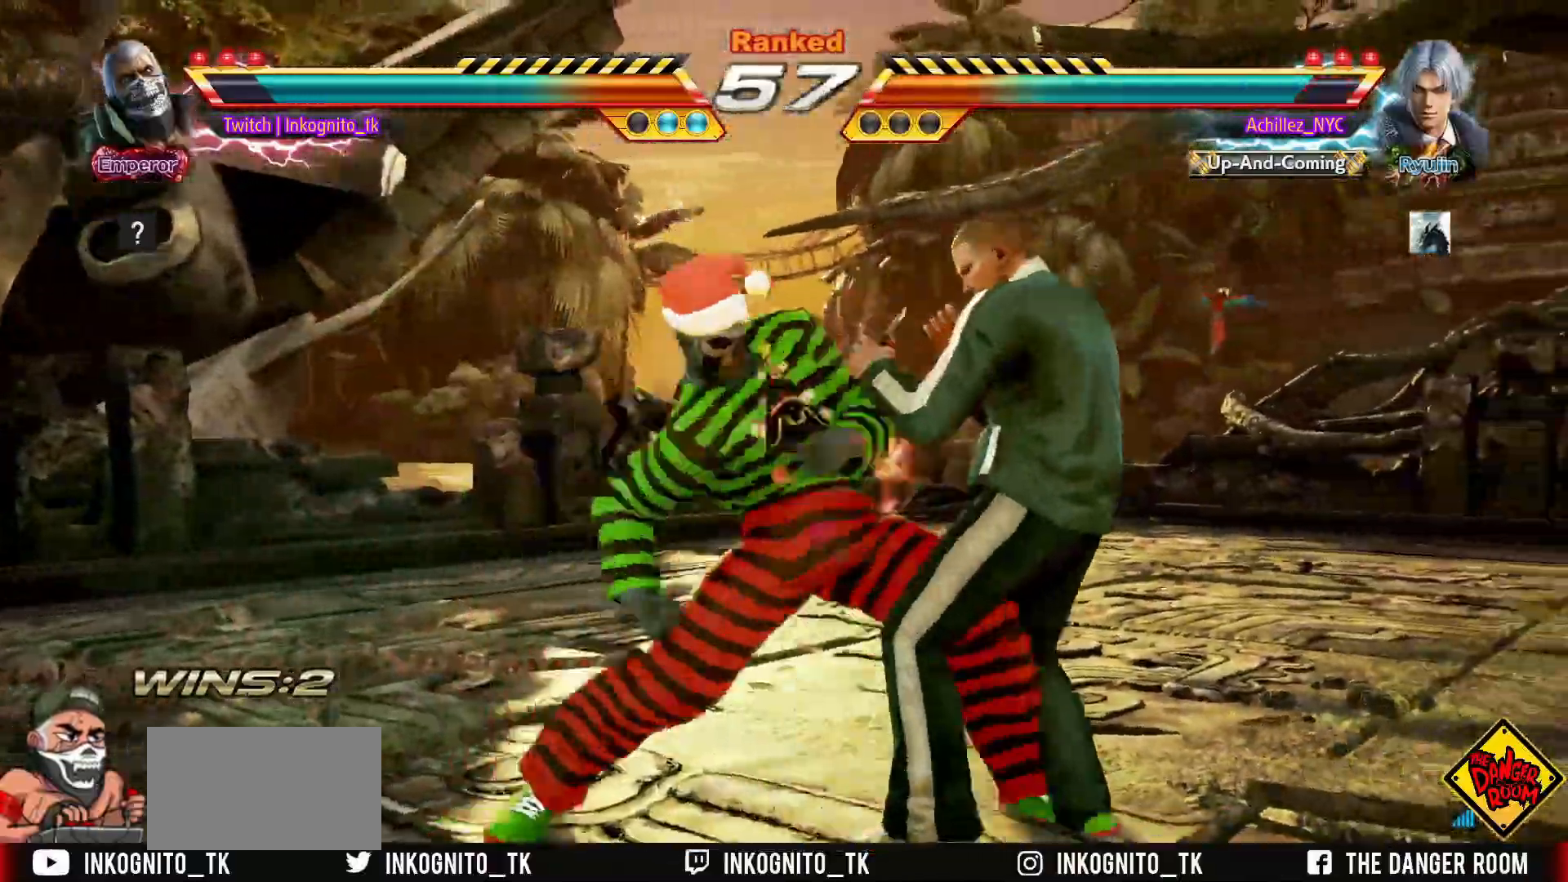
{"buttons": [], "events": []}
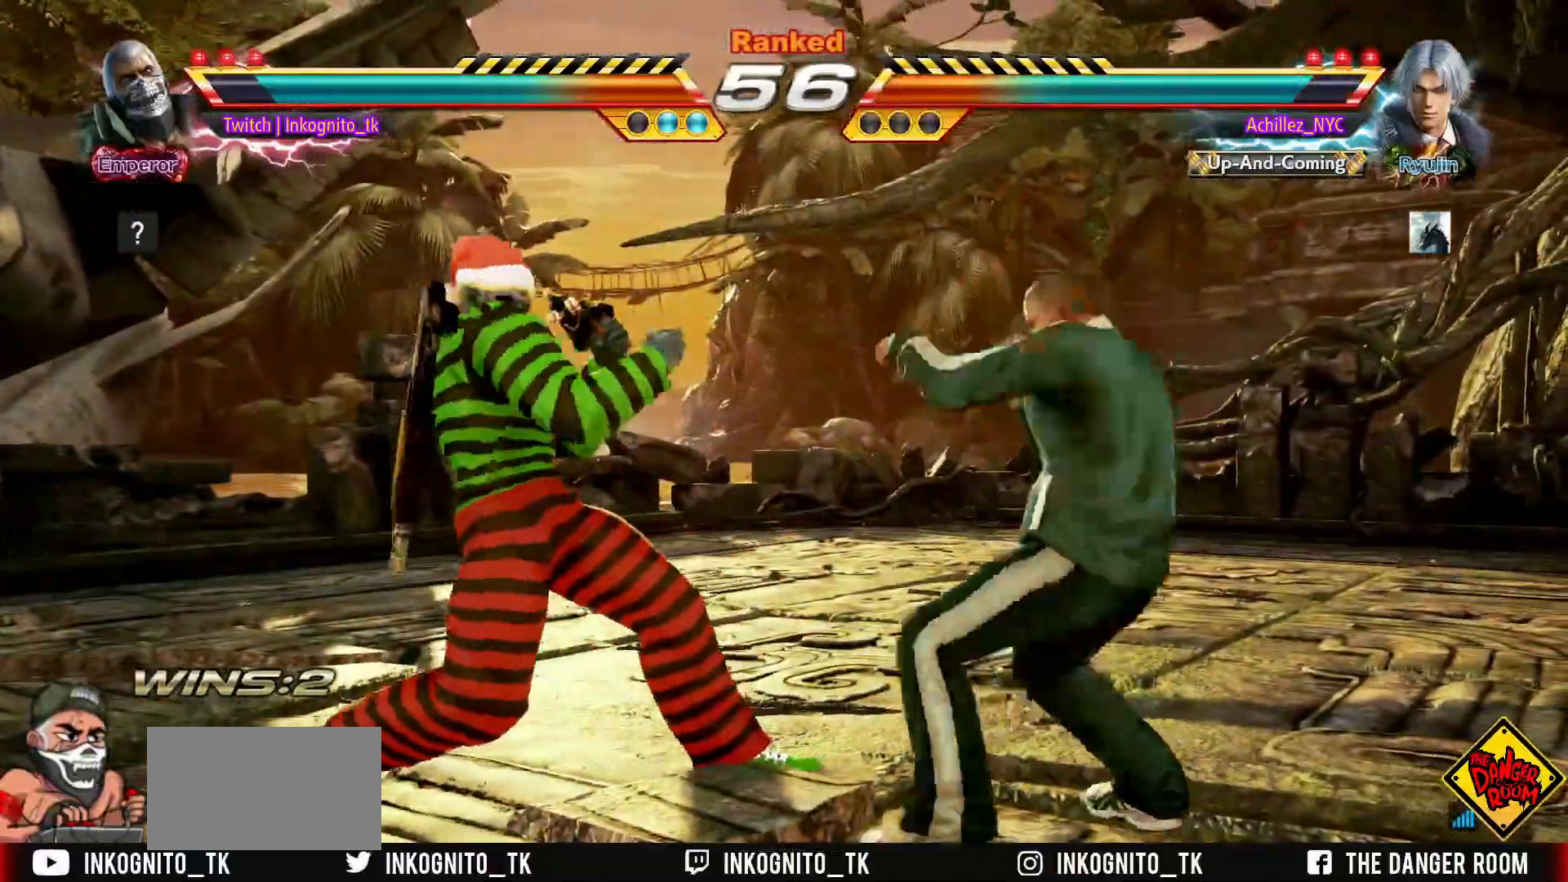
{"buttons": [], "events": []}
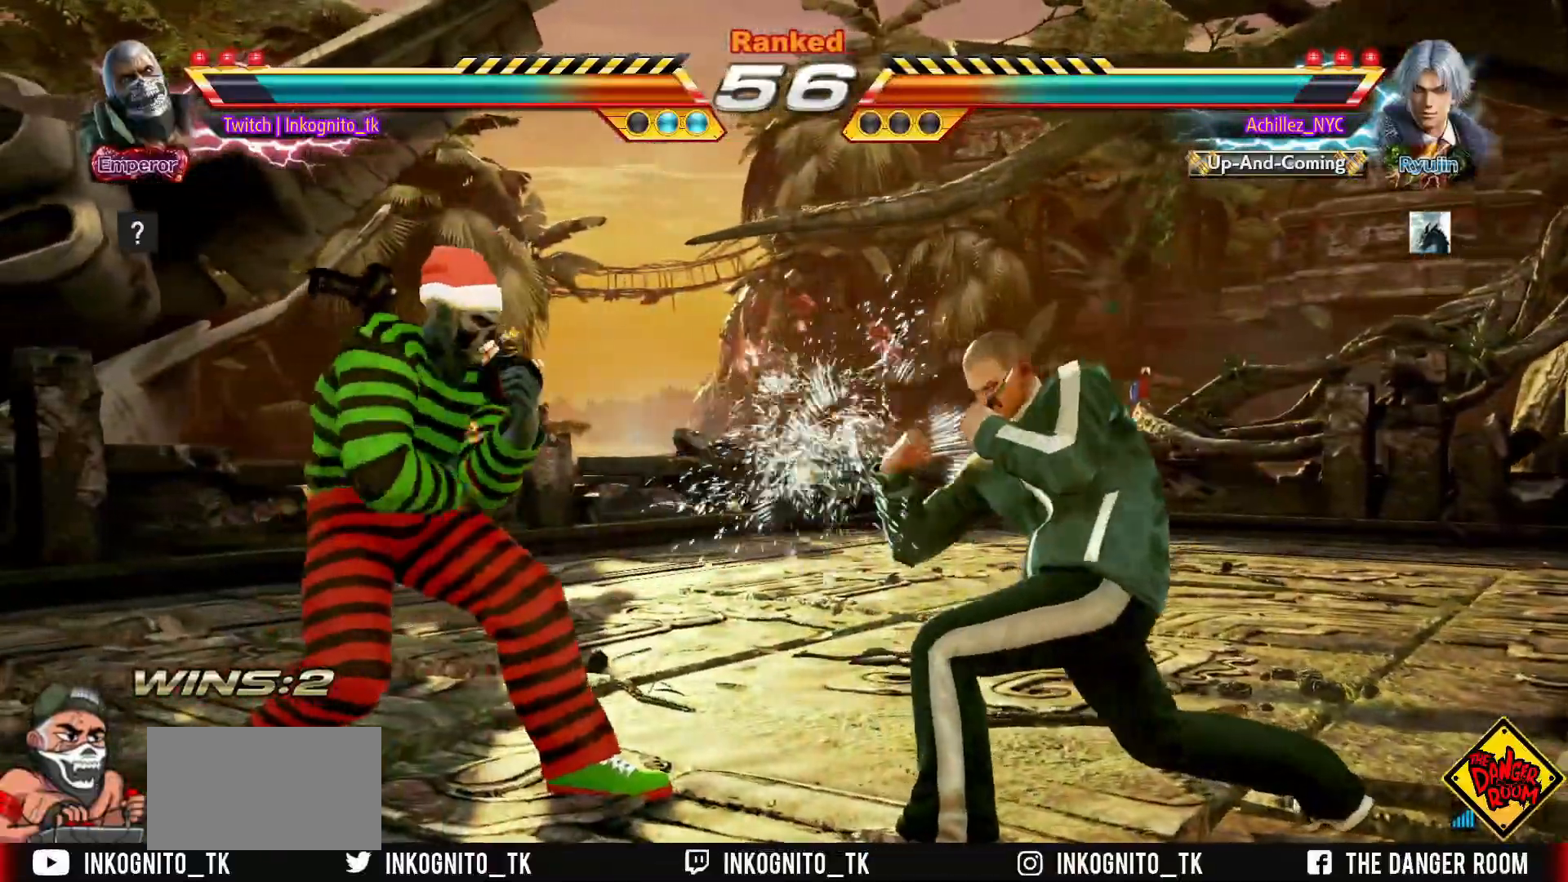
{"buttons": [], "events": [[100, "SQUARE", "down"], [467, "SQUARE", "up"]]}
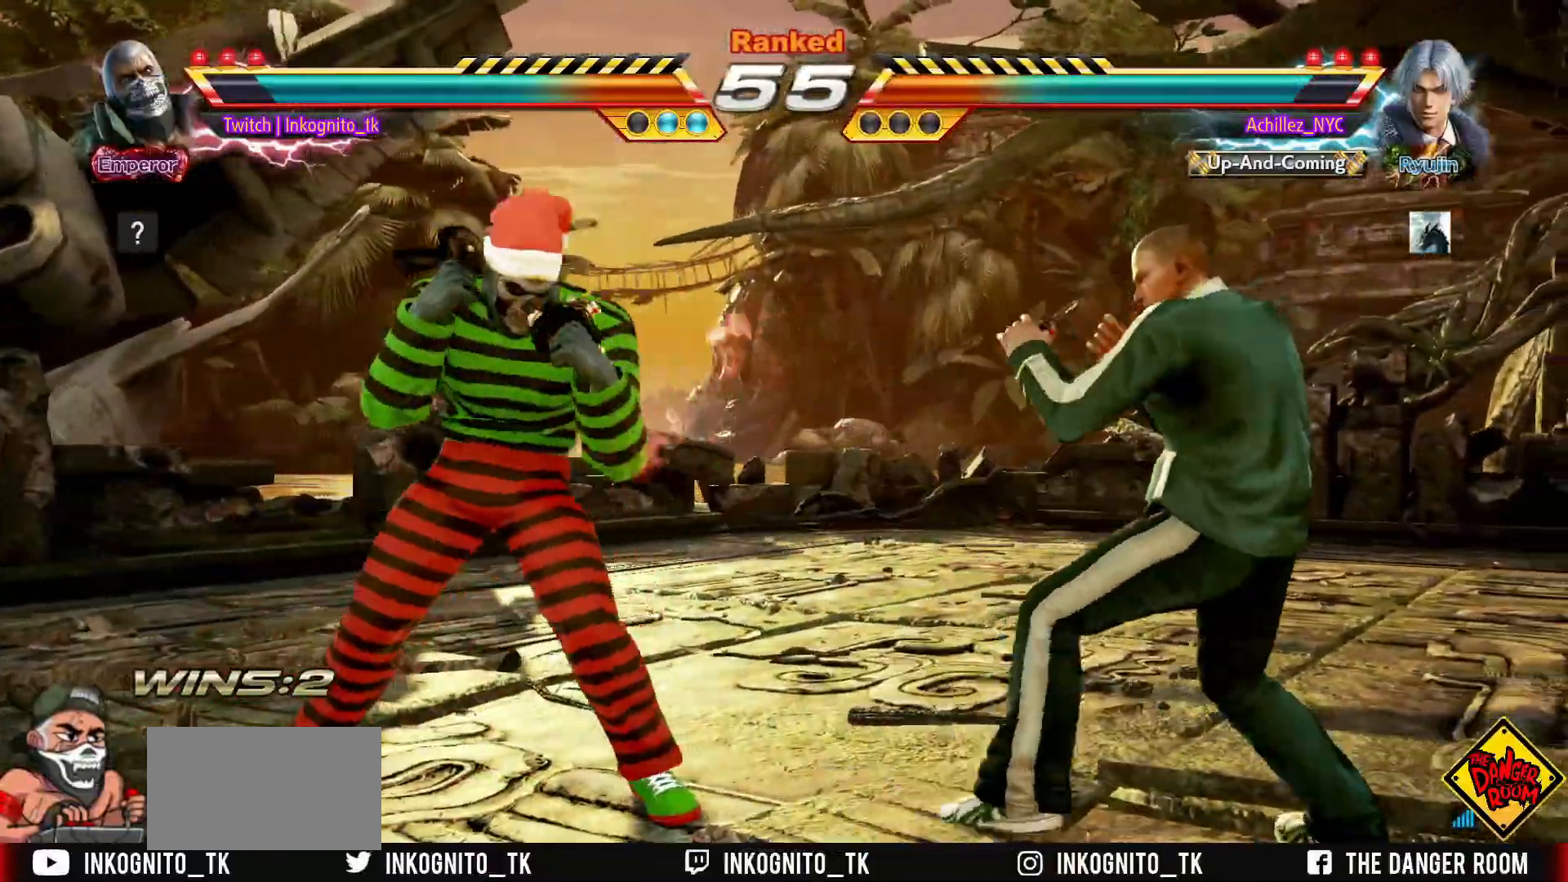
{"buttons": [], "events": [[200, "SQUARE", "down"], [317, "SQUARE", "up"]]}
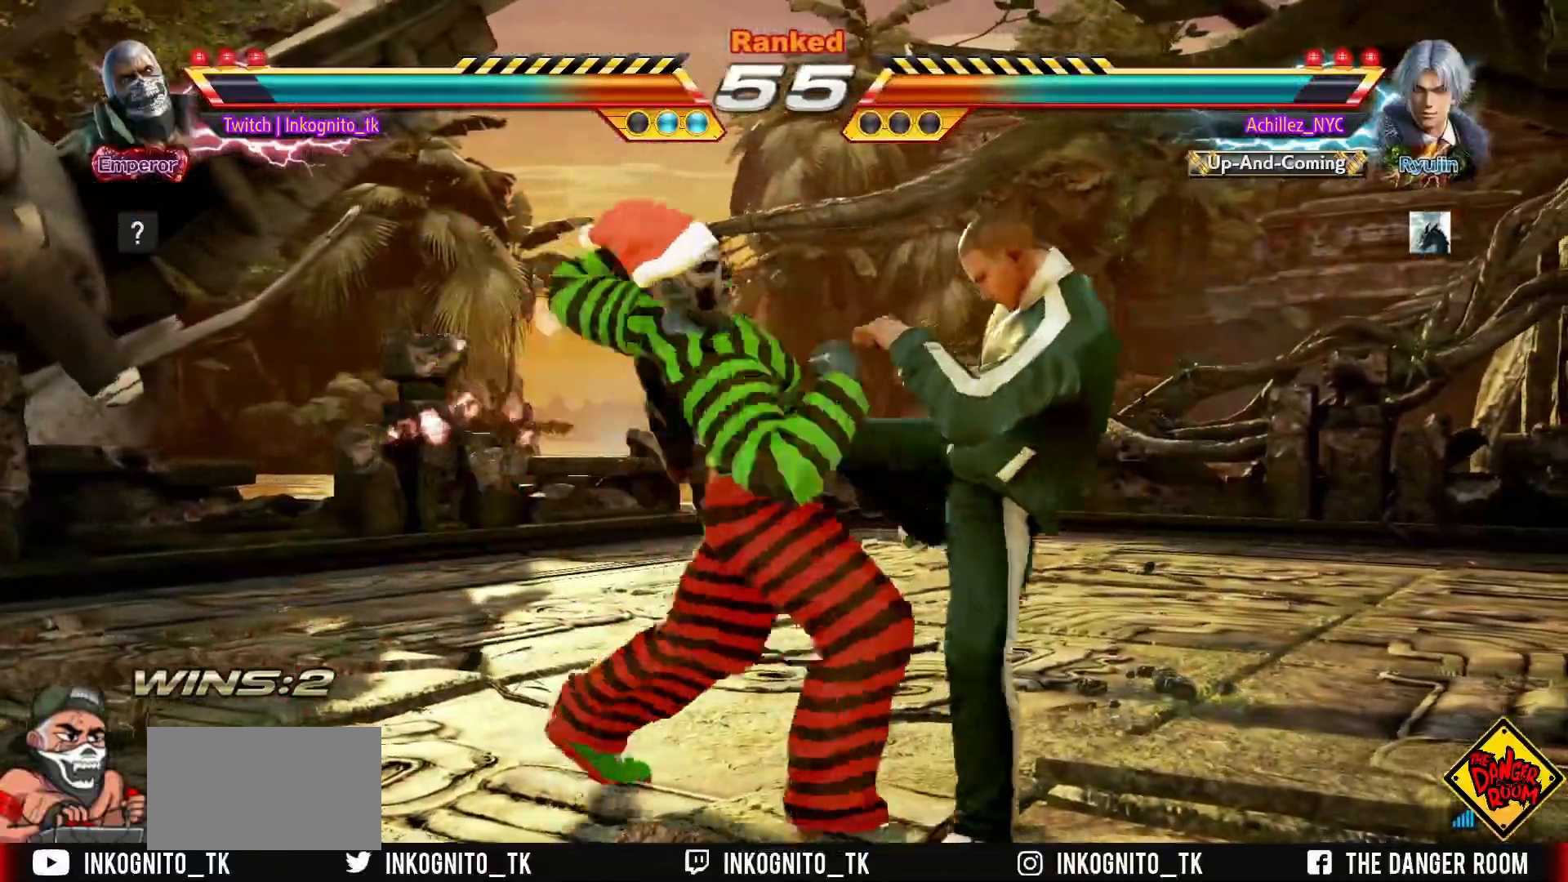
{"buttons": ["CROSS"], "events": [[67, "CIRCLE", "down"], [67, "CROSS", "down"], [367, "CROSS", "up"], [400, "CIRCLE", "up"], [500, "CROSS", "down"]]}
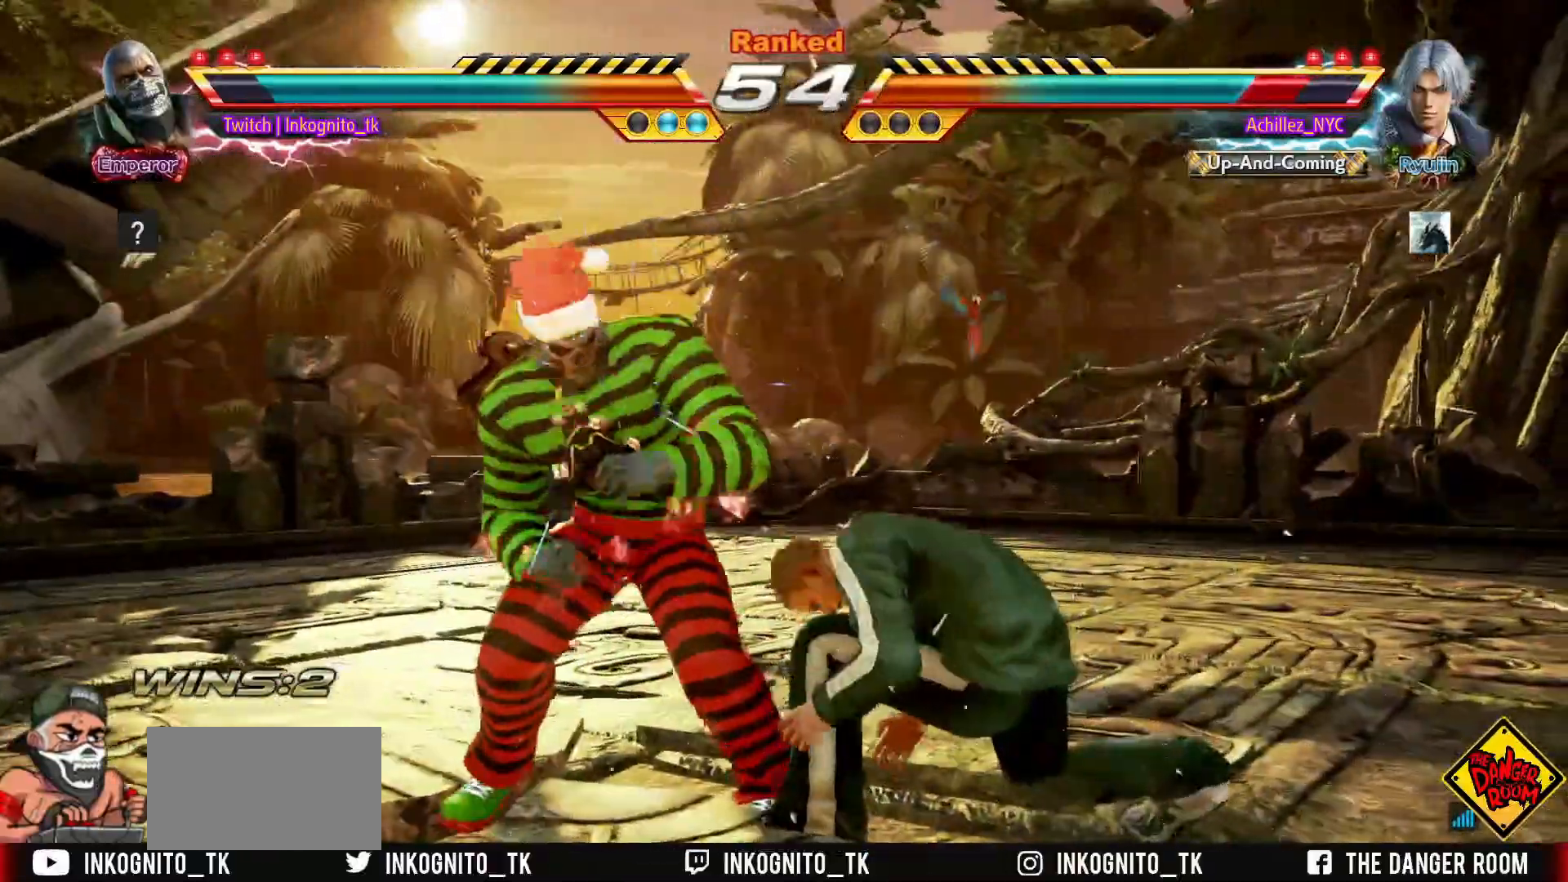
{"buttons": [], "events": [[50, "CROSS", "up"], [100, "CROSS", "down"], [150, "CROSS", "up"], [367, "SQUARE", "down"], [433, "SQUARE", "up"]]}
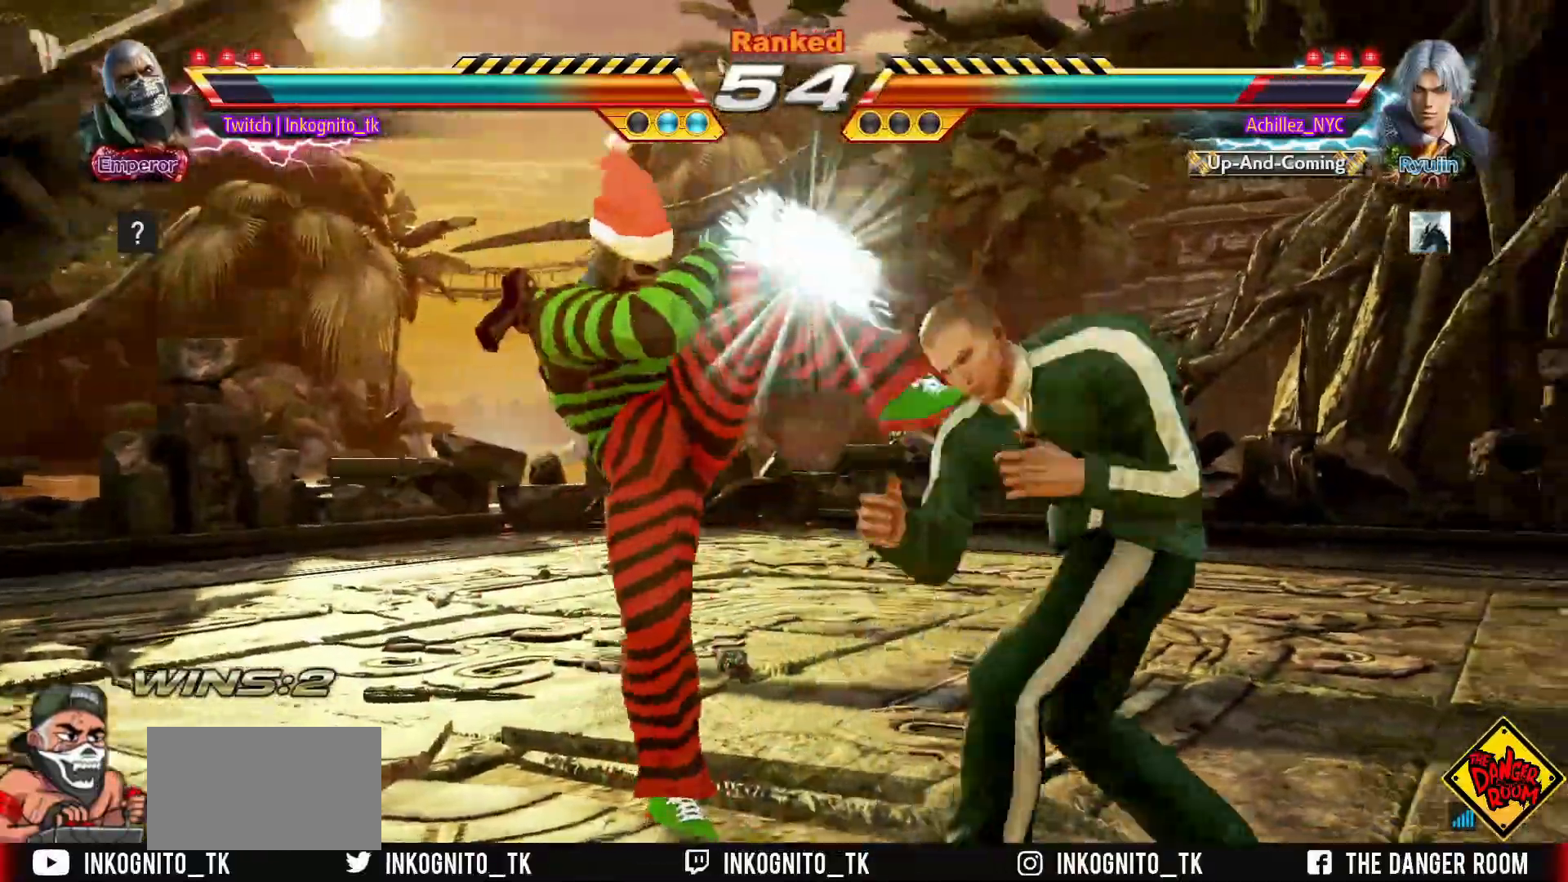
{"buttons": [], "events": [[283, "CROSS", "down"], [333, "CROSS", "up"], [400, "CROSS", "down"], [467, "CROSS", "up"]]}
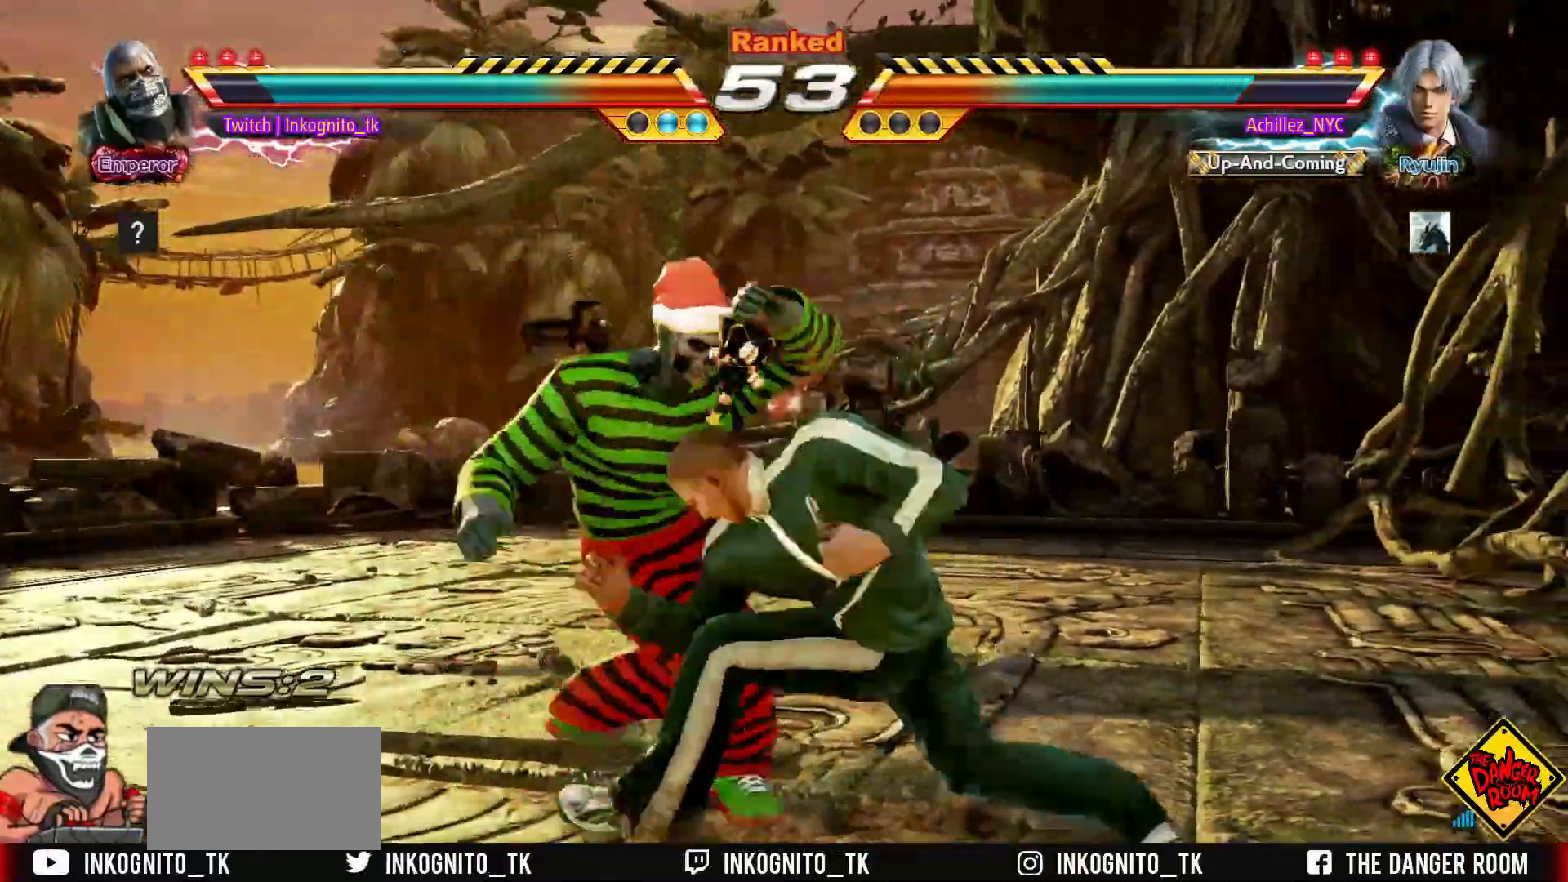
{"buttons": ["CROSS", "CIRCLE"], "events": [[150, "CIRCLE", "down"], [150, "CROSS", "down"]]}
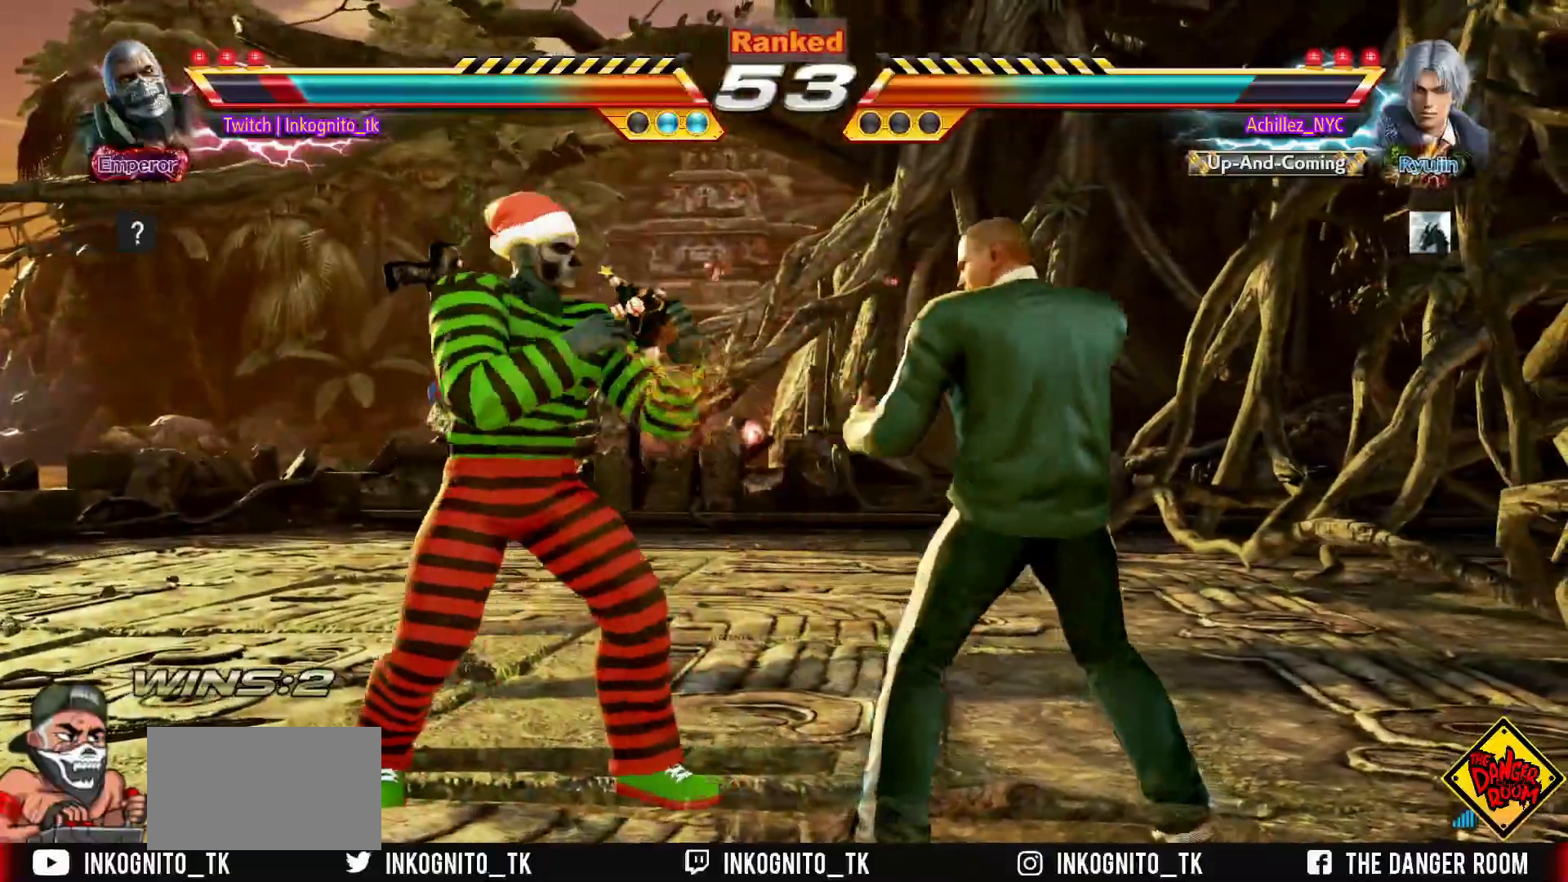
{"buttons": ["CROSS", "CIRCLE"], "events": []}
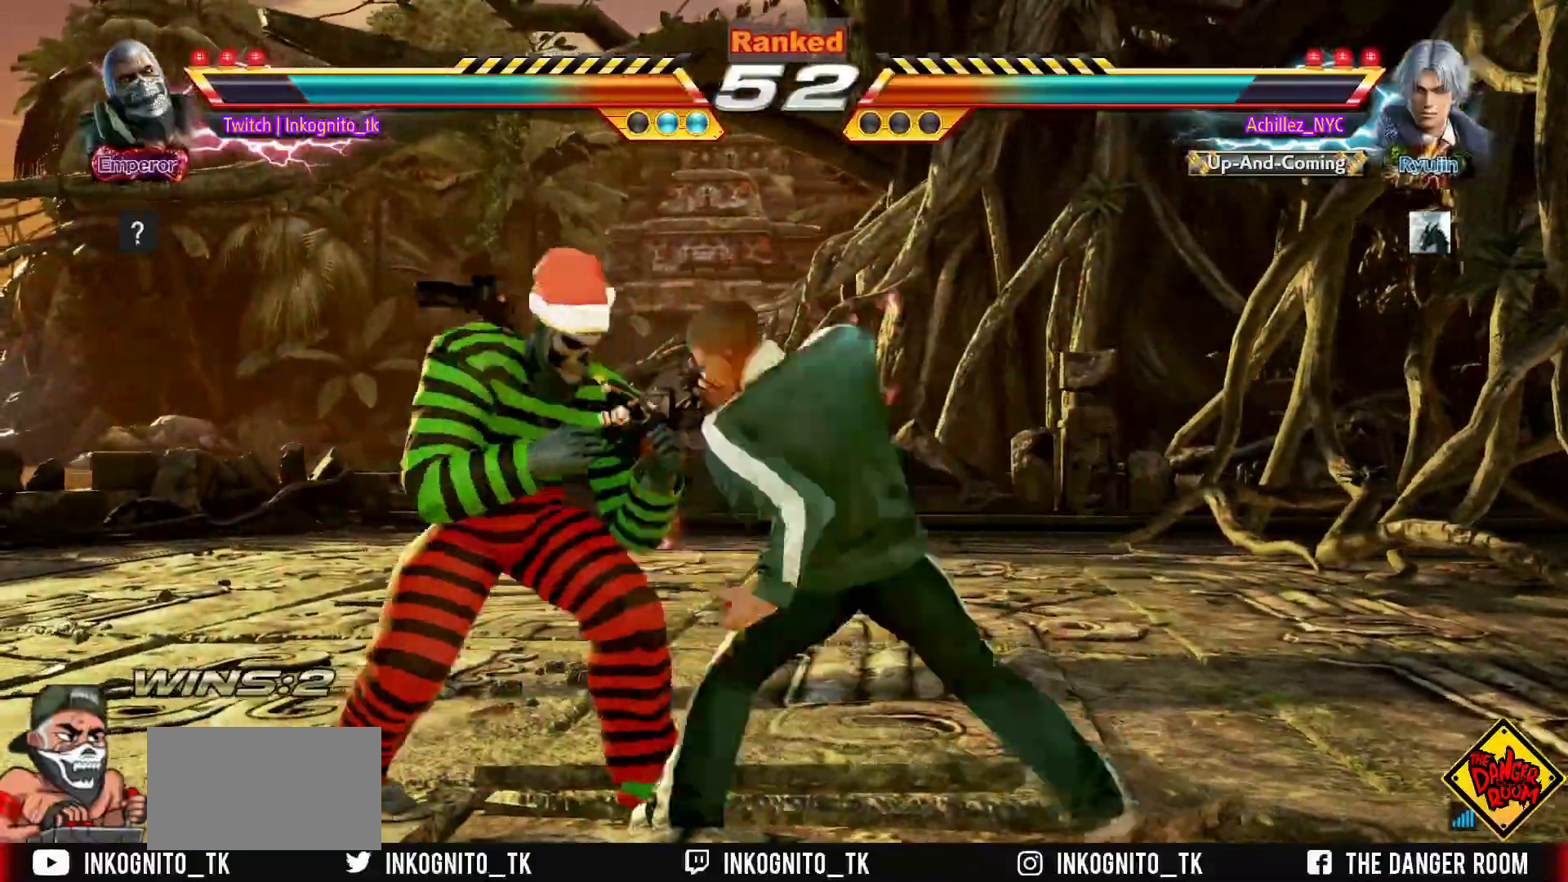
{"buttons": ["CROSS", "CIRCLE"], "events": []}
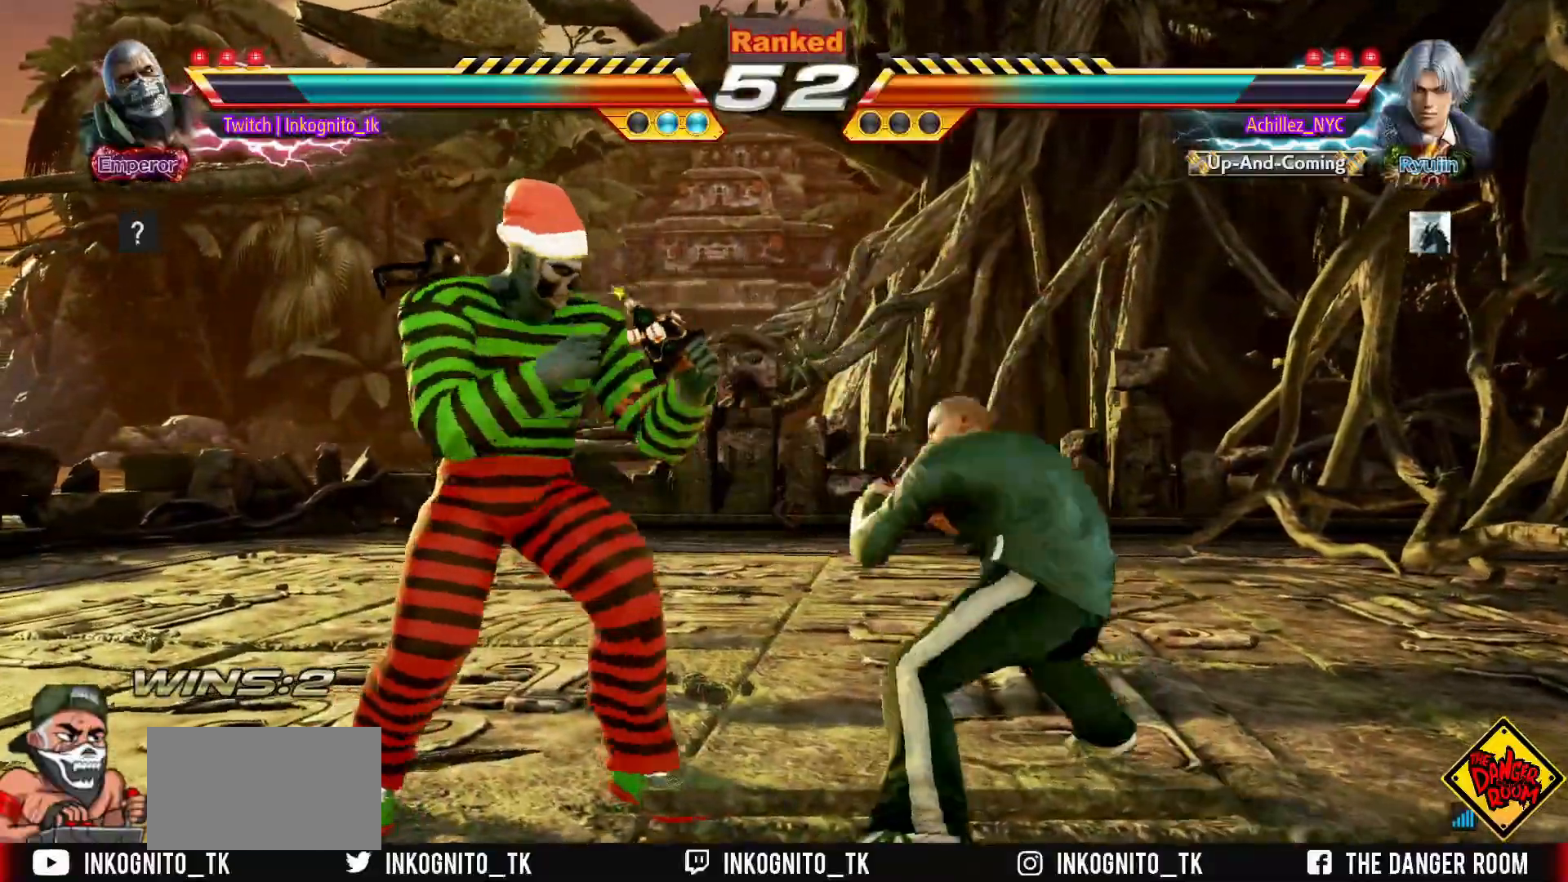
{"buttons": ["CROSS", "CIRCLE"], "events": []}
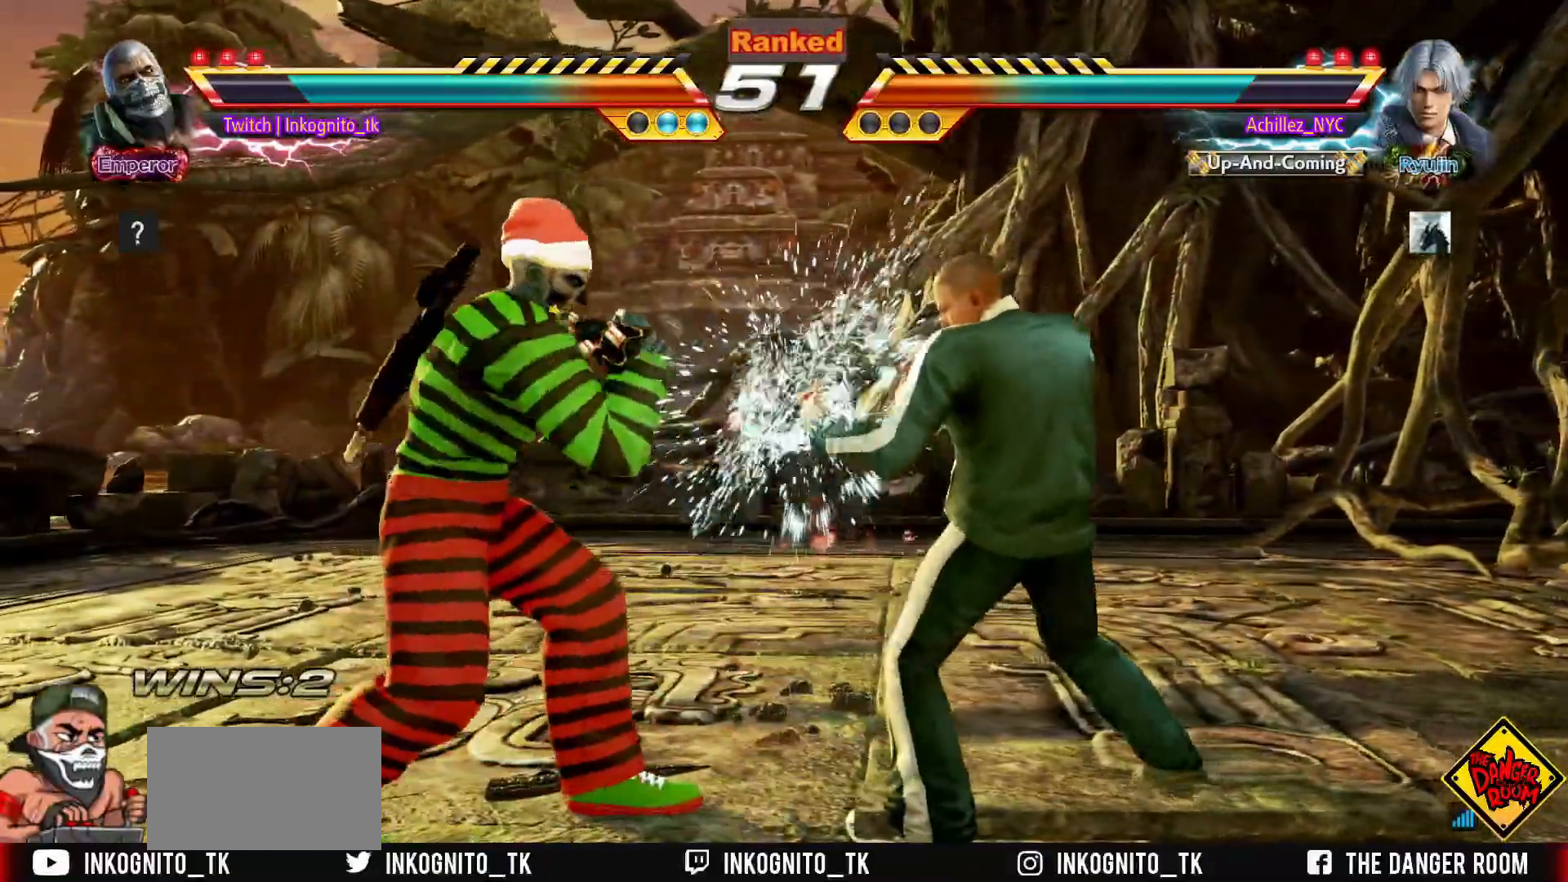
{"buttons": ["CROSS", "CIRCLE"], "events": []}
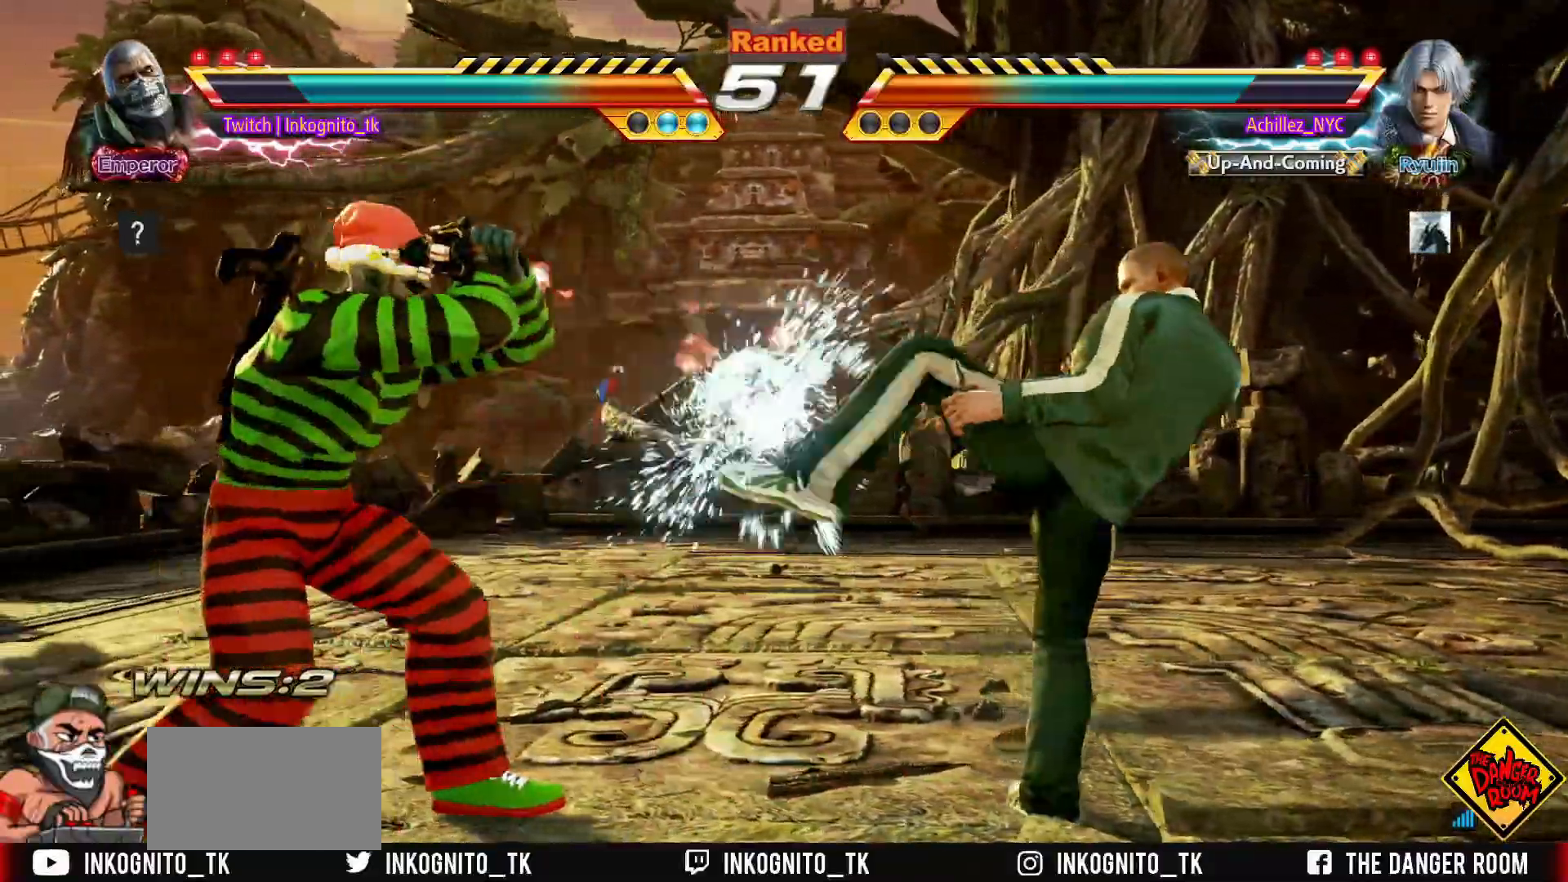
{"buttons": ["CROSS", "CIRCLE"], "events": []}
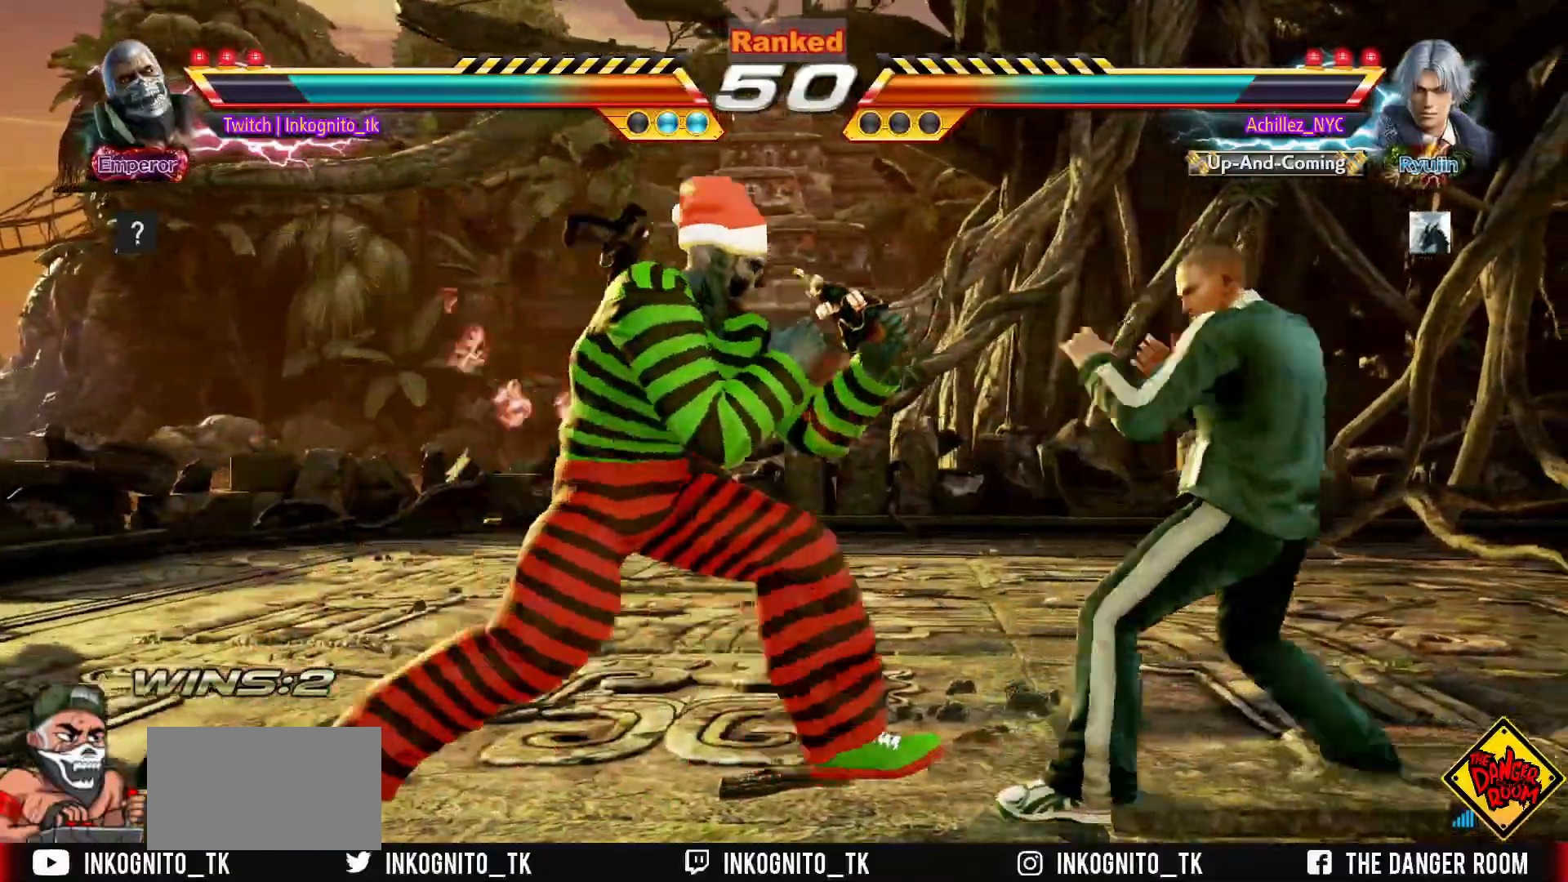
{"buttons": ["CROSS", "CIRCLE"], "events": []}
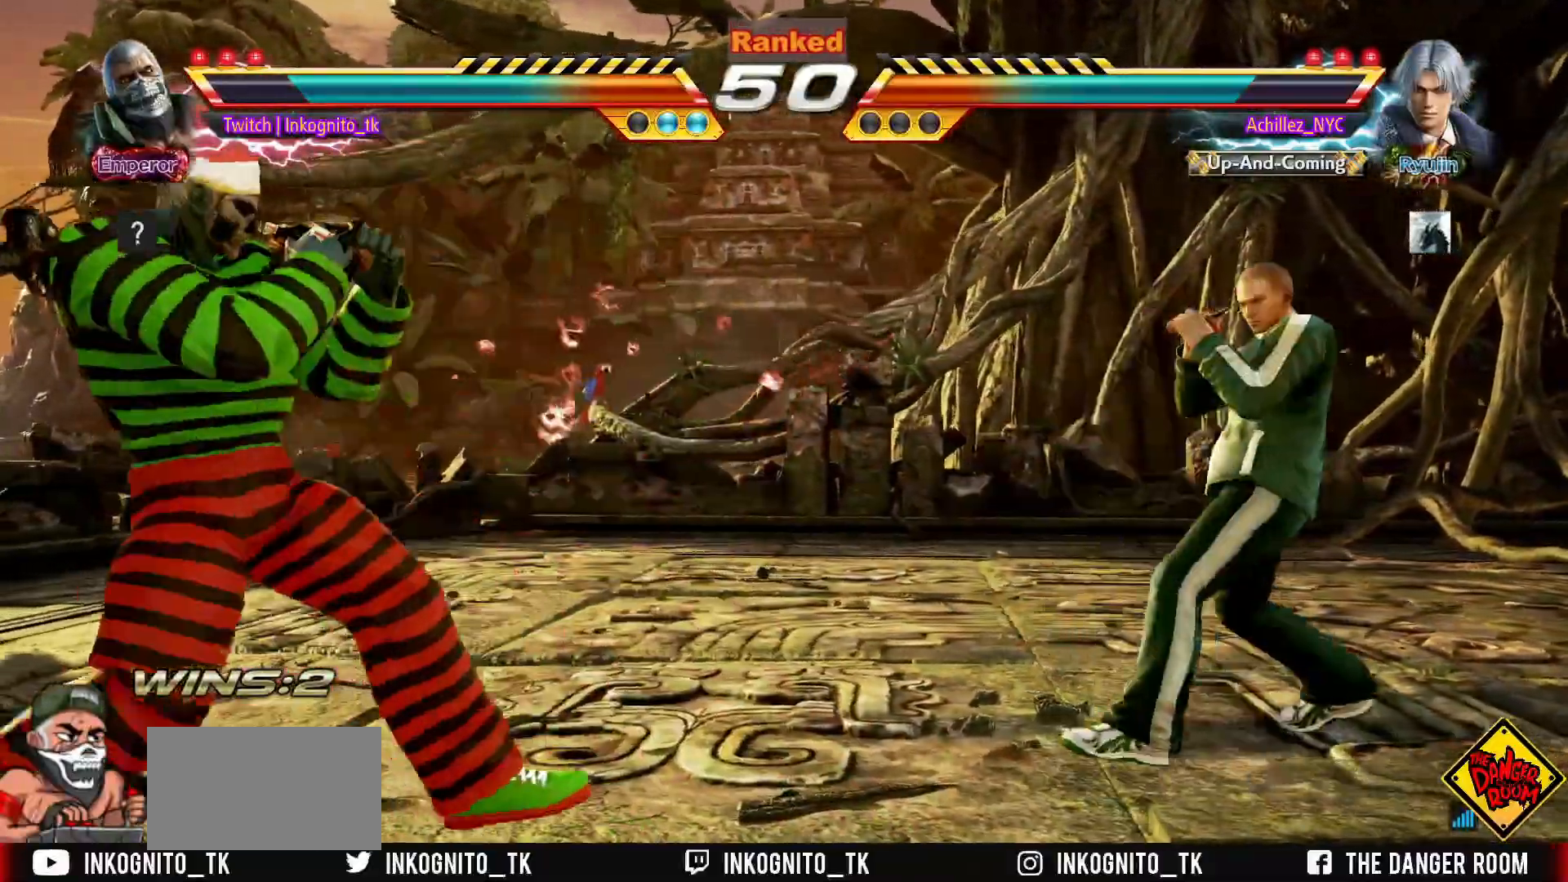
{"buttons": ["CROSS", "CIRCLE"], "events": [[333, "SQUARE", "down"], [417, "SQUARE", "up"]]}